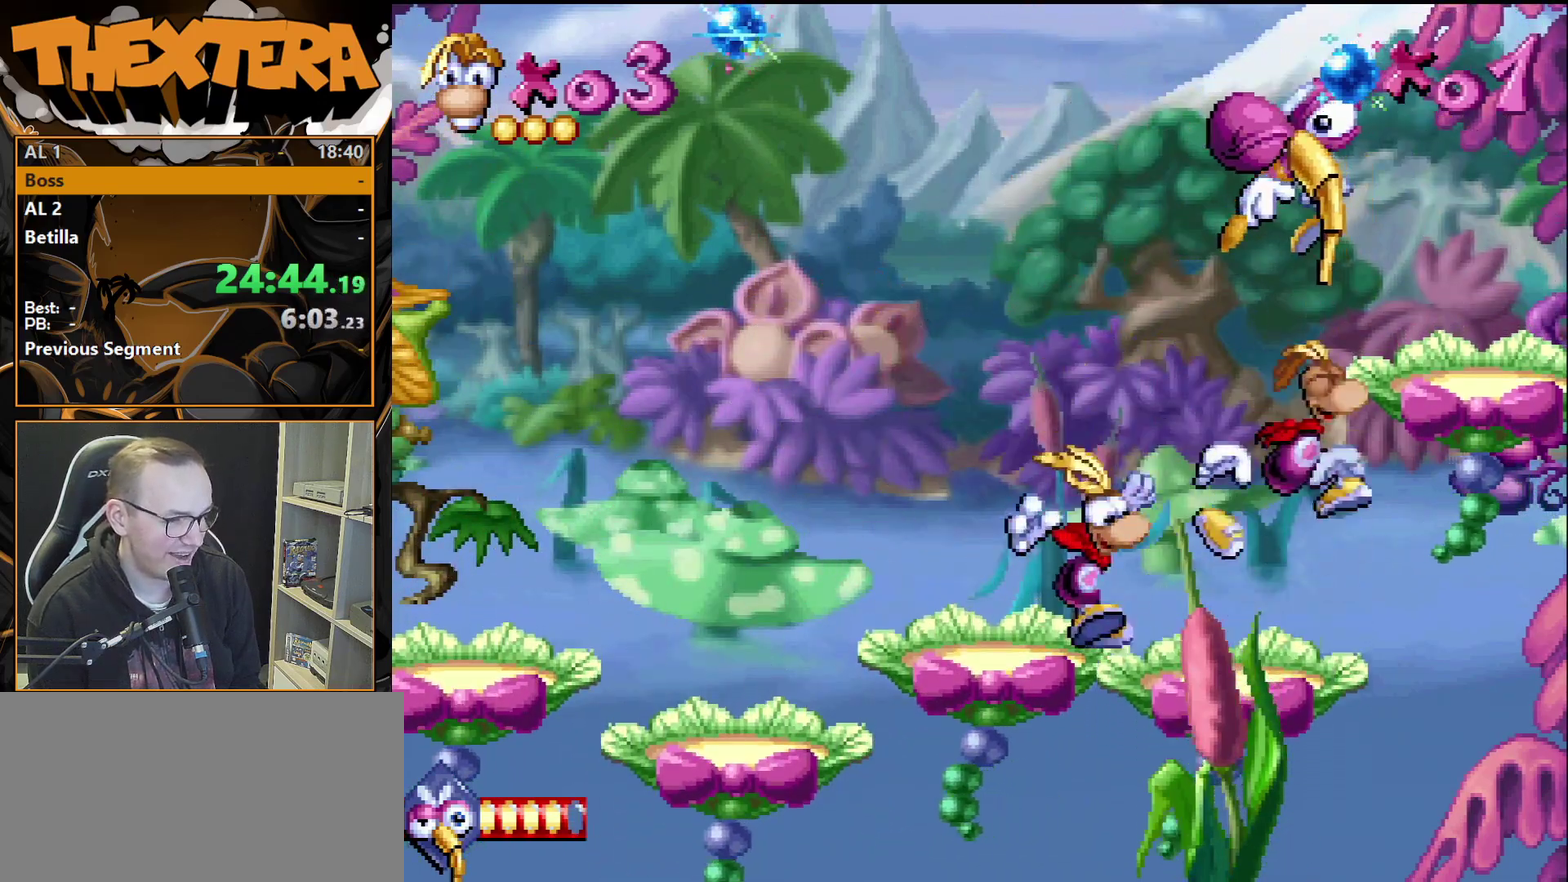
Gameplay with a controller (PlayStation layout); each line is a JSON object with the inputs held at the frame after it (dt_ms = milliseconds from this image to that frame). "events" lists button and stick changes between this image and that frame as [ms after this image, input, new state], when the widget could be followed in between. Not read: L3 R3.
{"dt_ms": 600, "buttons": [], "events": [[217, "DPAD_RIGHT", "up"]]}
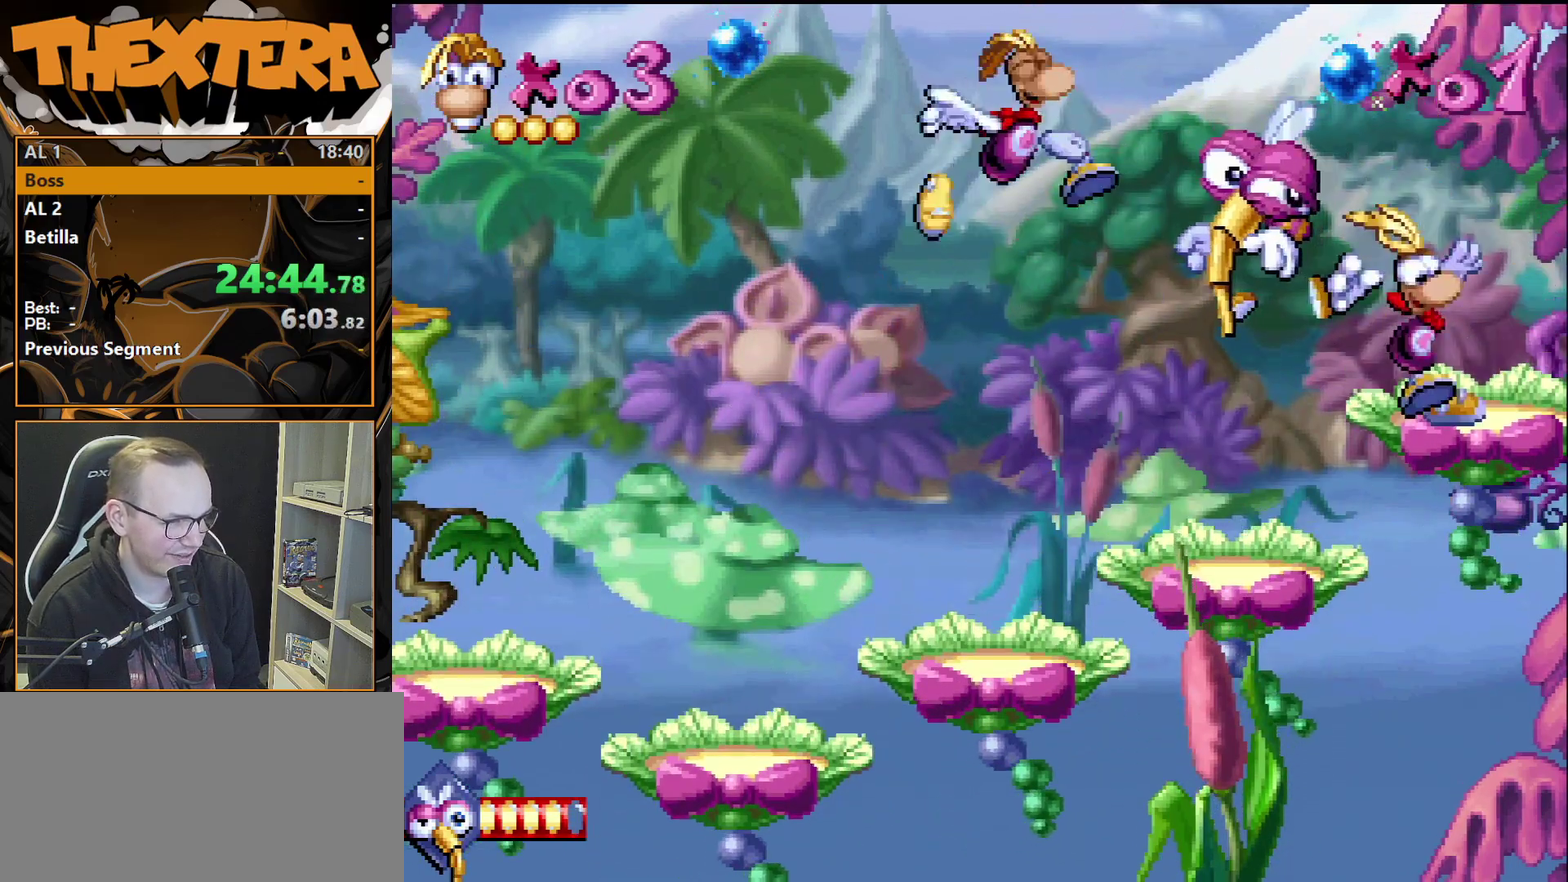
{"dt_ms": 300, "buttons": ["DPAD_RIGHT"], "events": [[267, "DPAD_RIGHT", "down"]]}
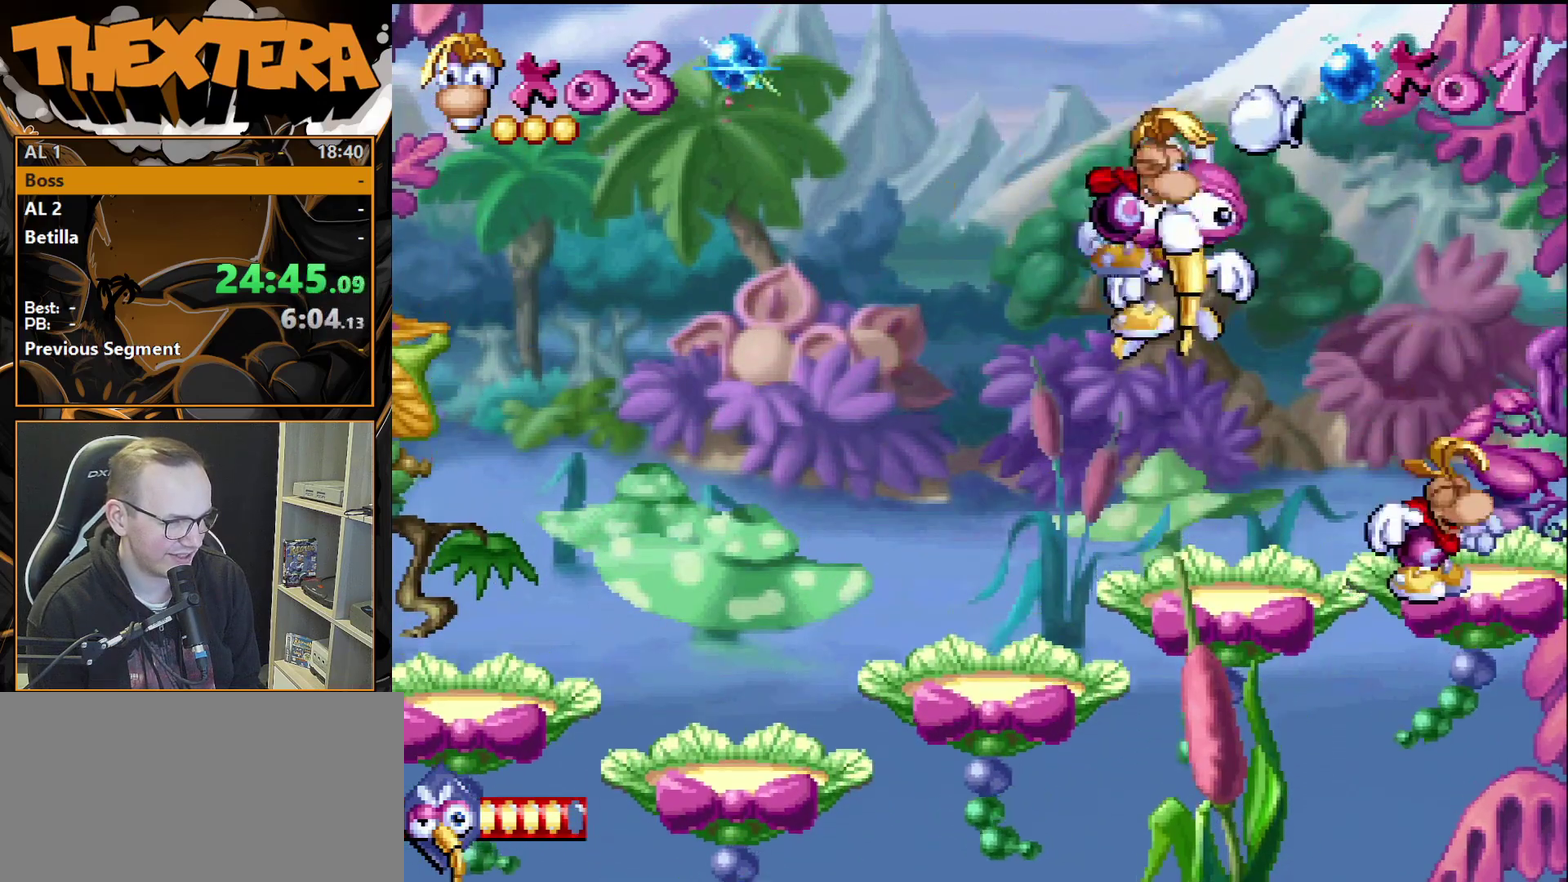
{"dt_ms": 700, "buttons": [], "events": [[117, "DPAD_RIGHT", "up"]]}
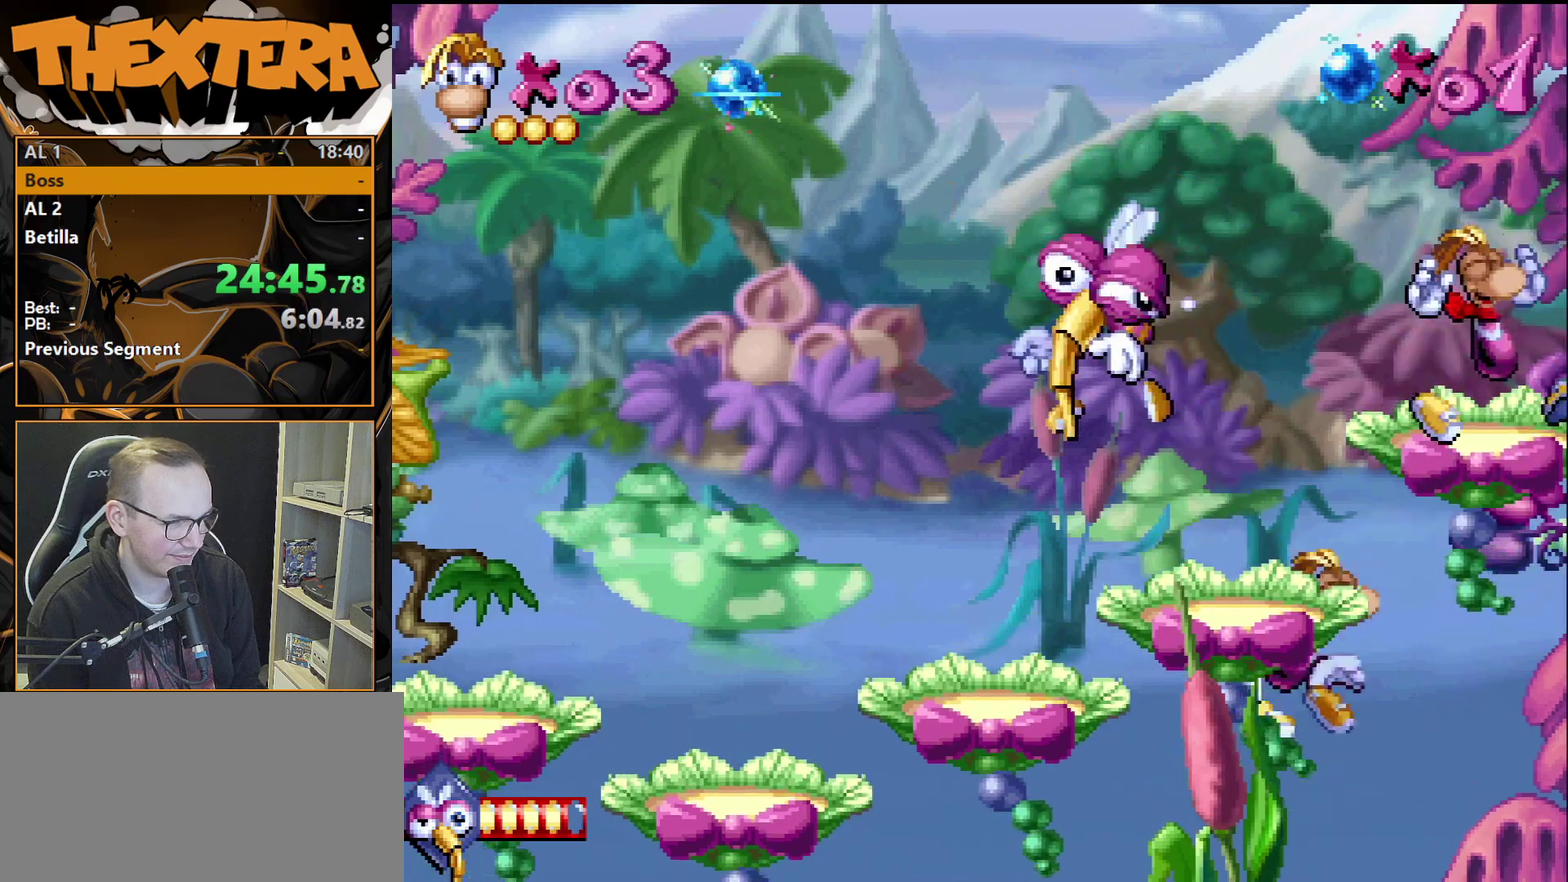
{"dt_ms": 300, "buttons": ["CROSS"], "events": [[217, "CROSS", "down"]]}
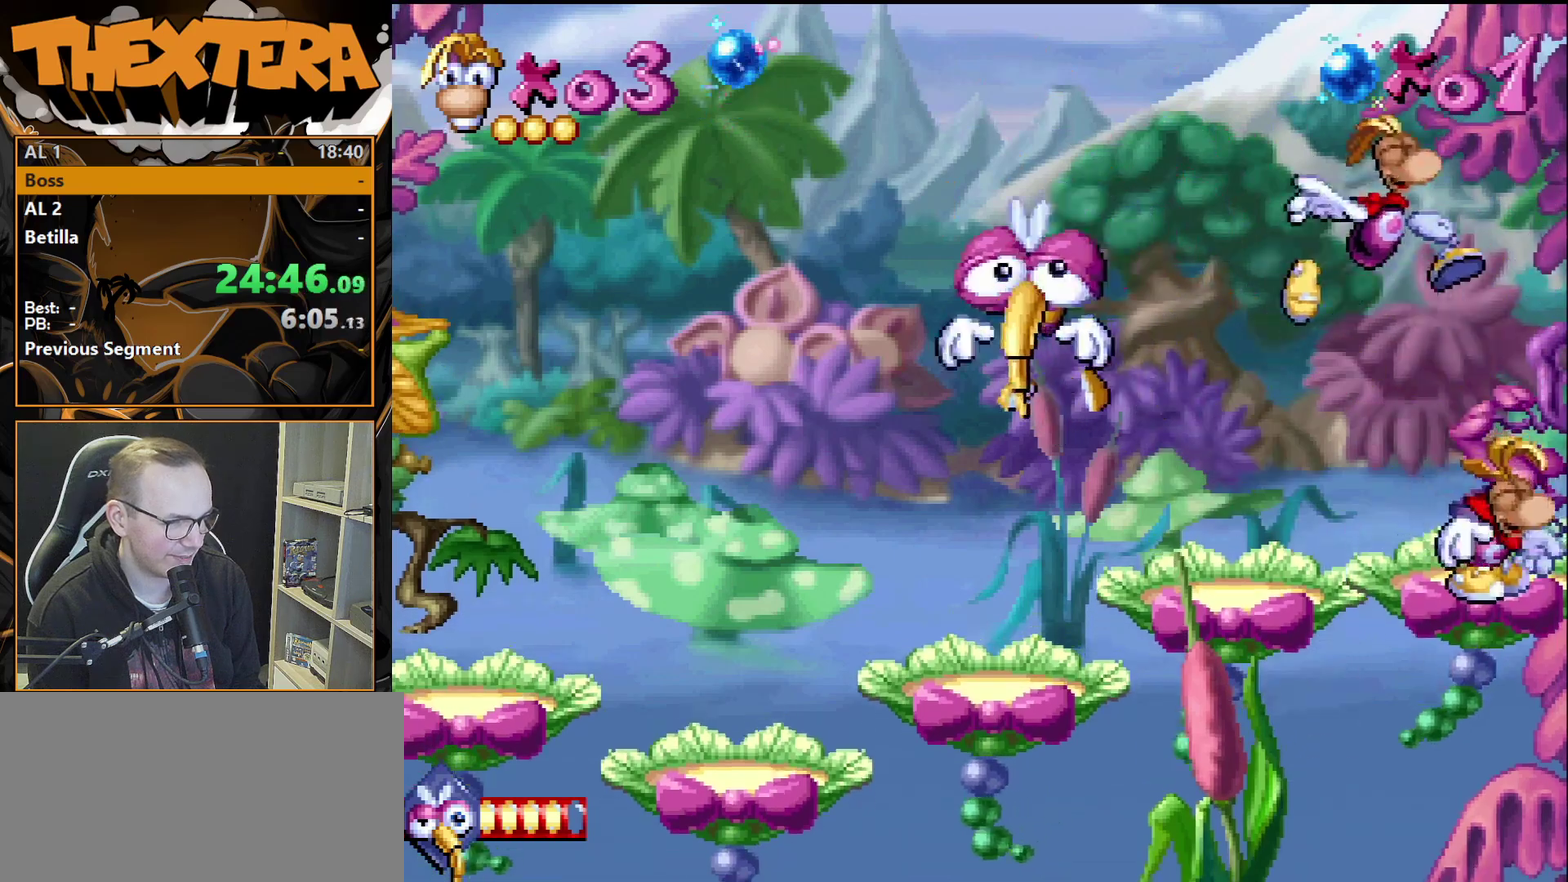
{"dt_ms": 700, "buttons": [], "events": [[417, "CROSS", "up"]]}
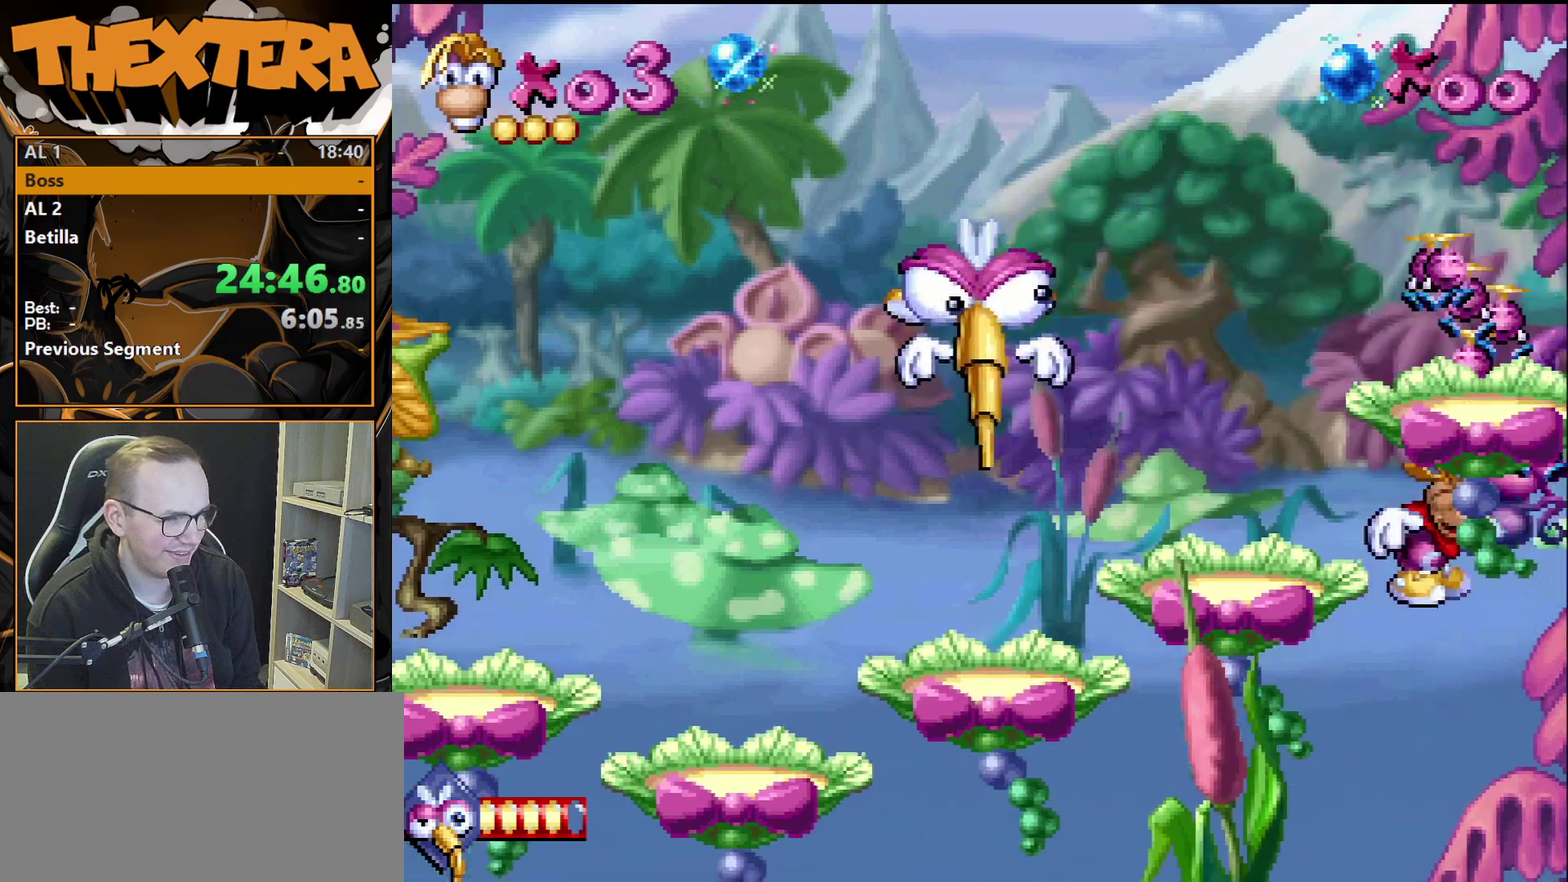
{"dt_ms": 500, "buttons": [], "events": []}
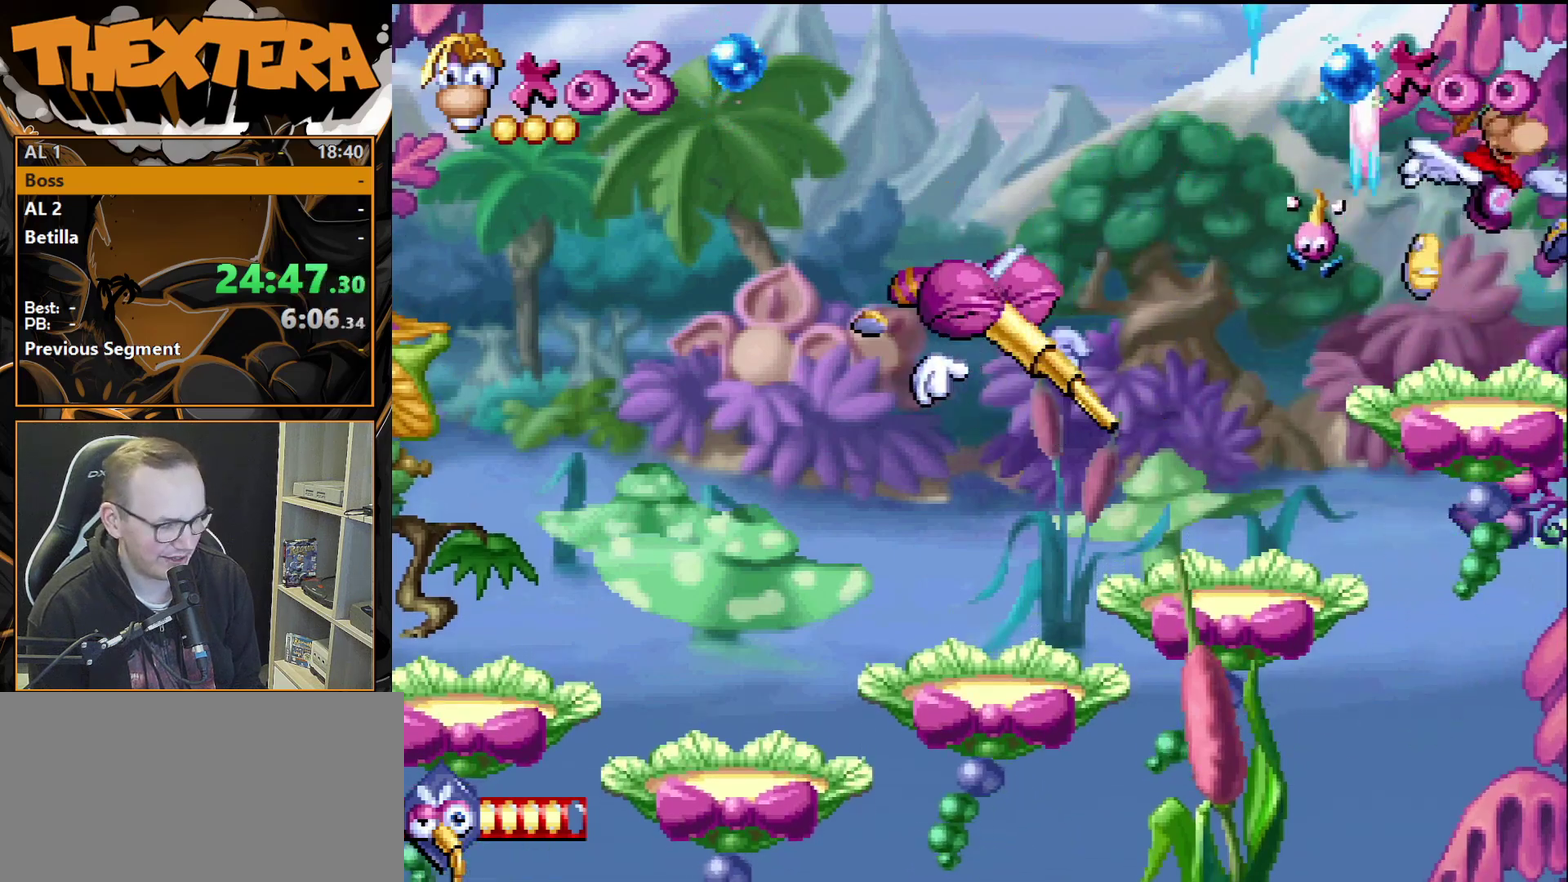
{"dt_ms": 500, "buttons": [], "events": []}
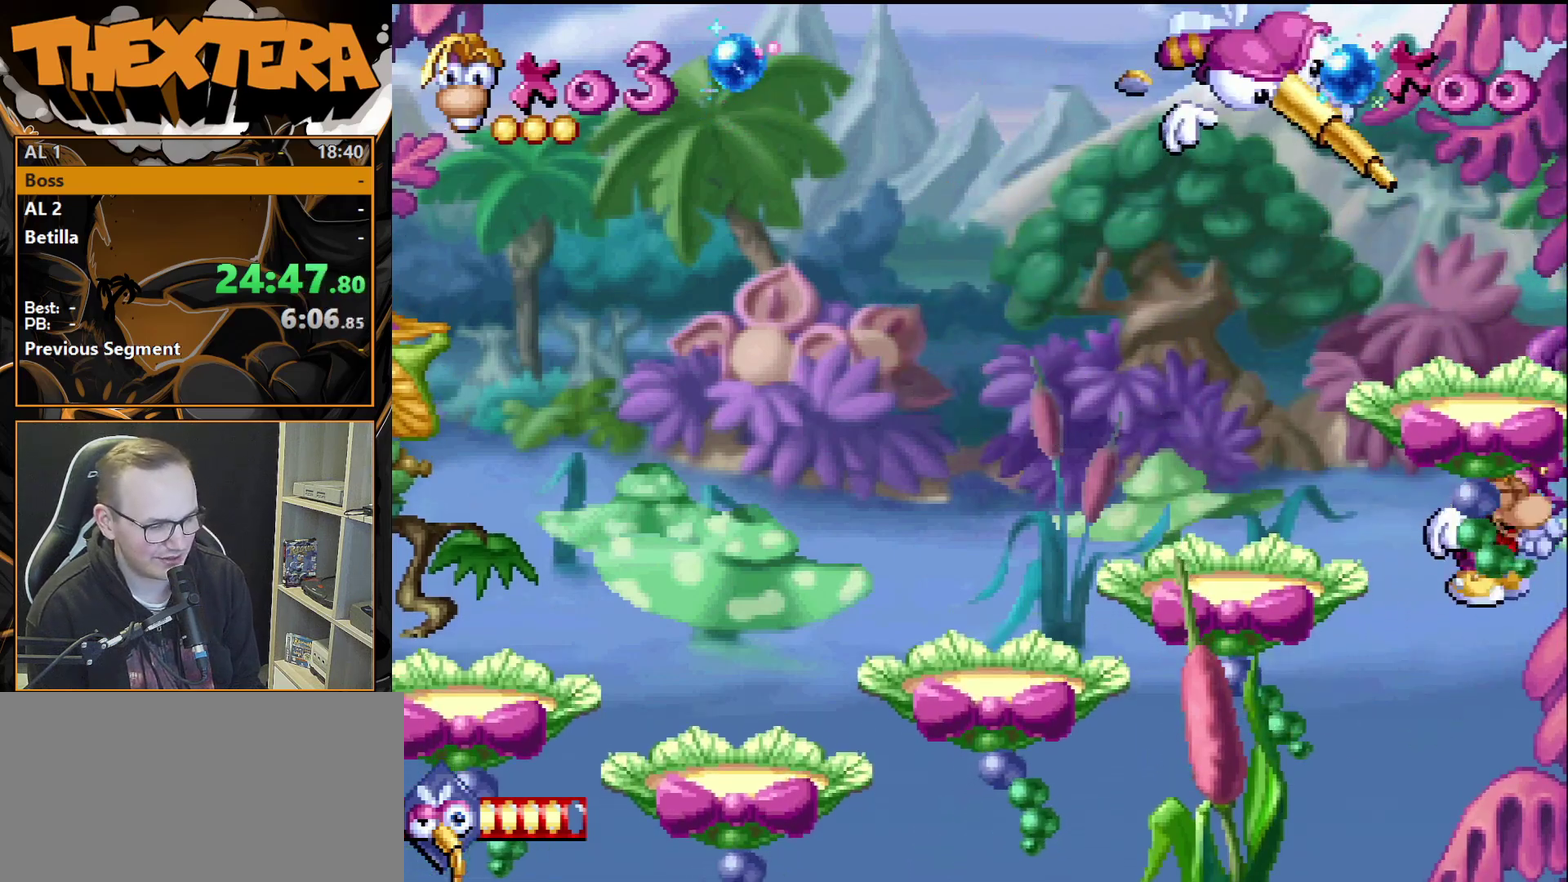
{"dt_ms": 500, "buttons": [], "events": []}
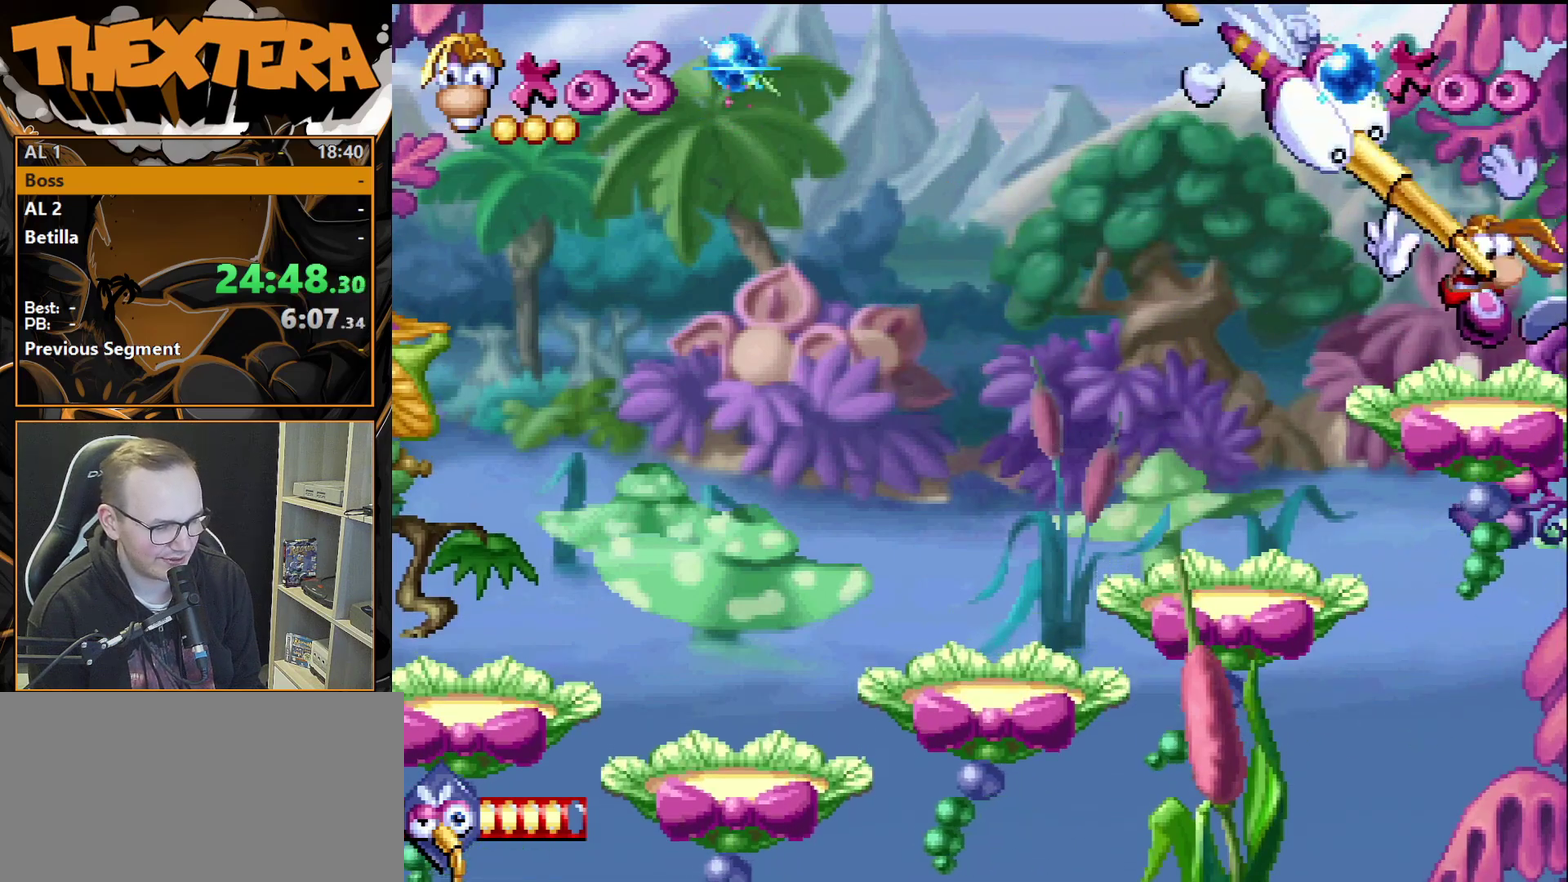
{"dt_ms": 300, "buttons": ["DPAD_LEFT"], "events": [[217, "DPAD_LEFT", "down"]]}
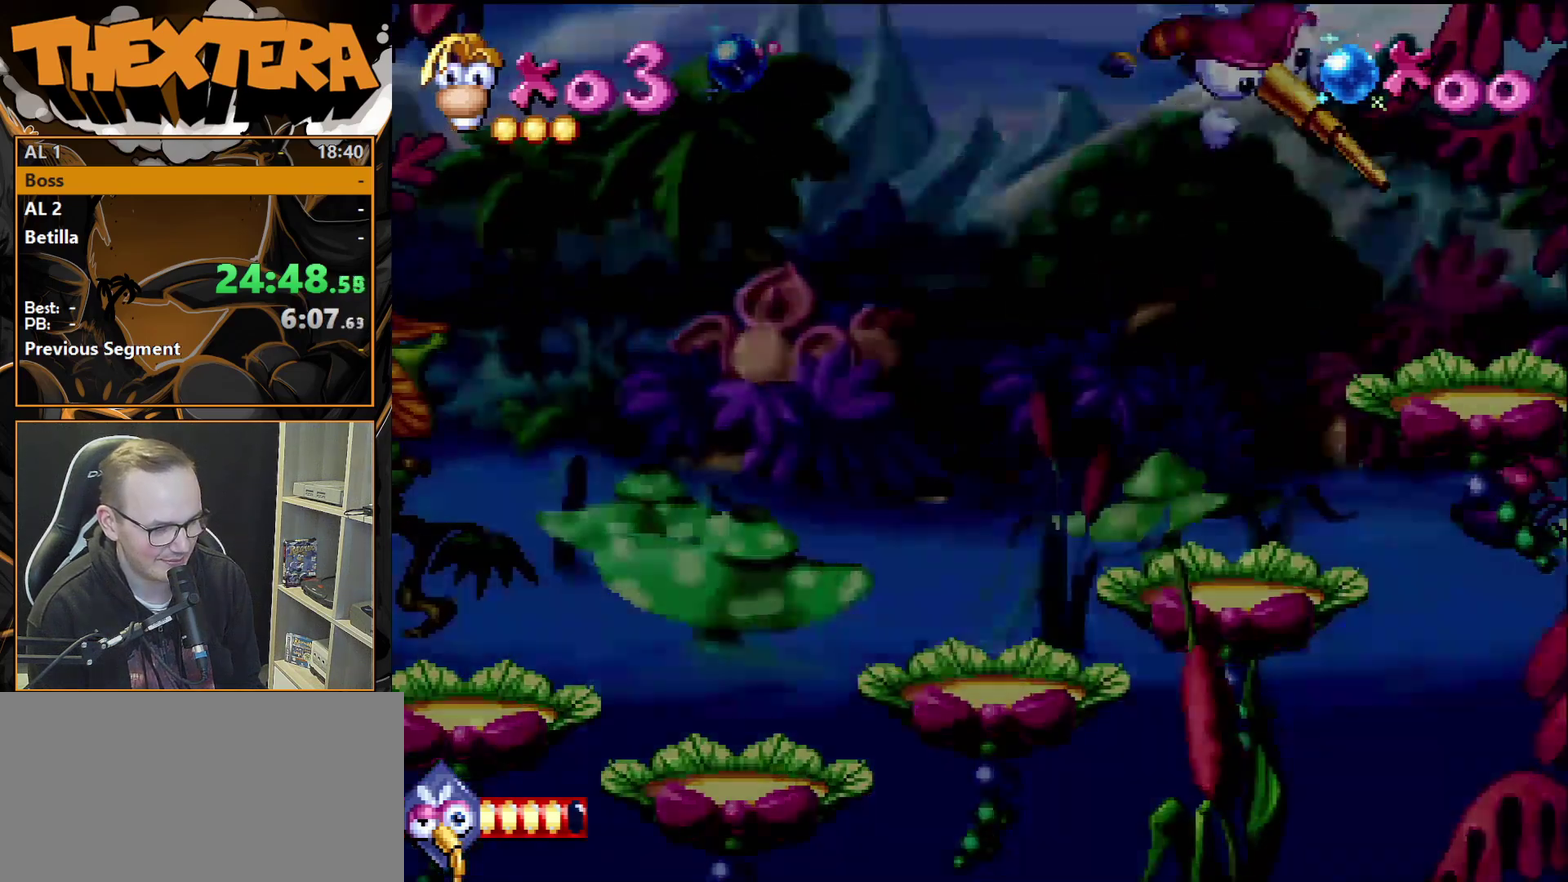
{"dt_ms": 700, "buttons": ["DPAD_LEFT"], "events": []}
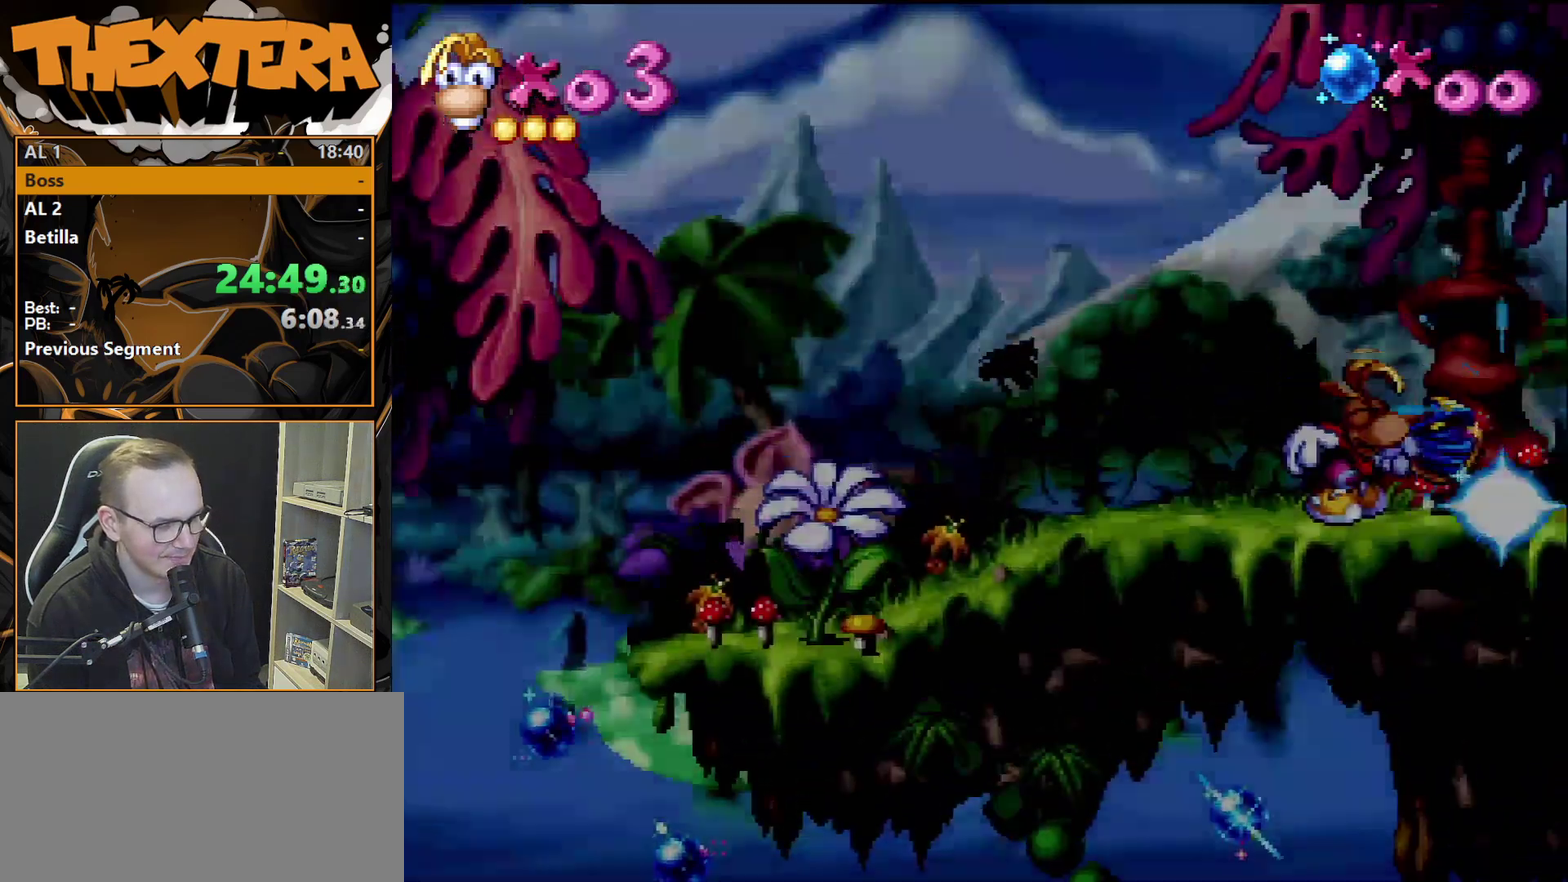
{"dt_ms": 500, "buttons": ["DPAD_LEFT"], "events": []}
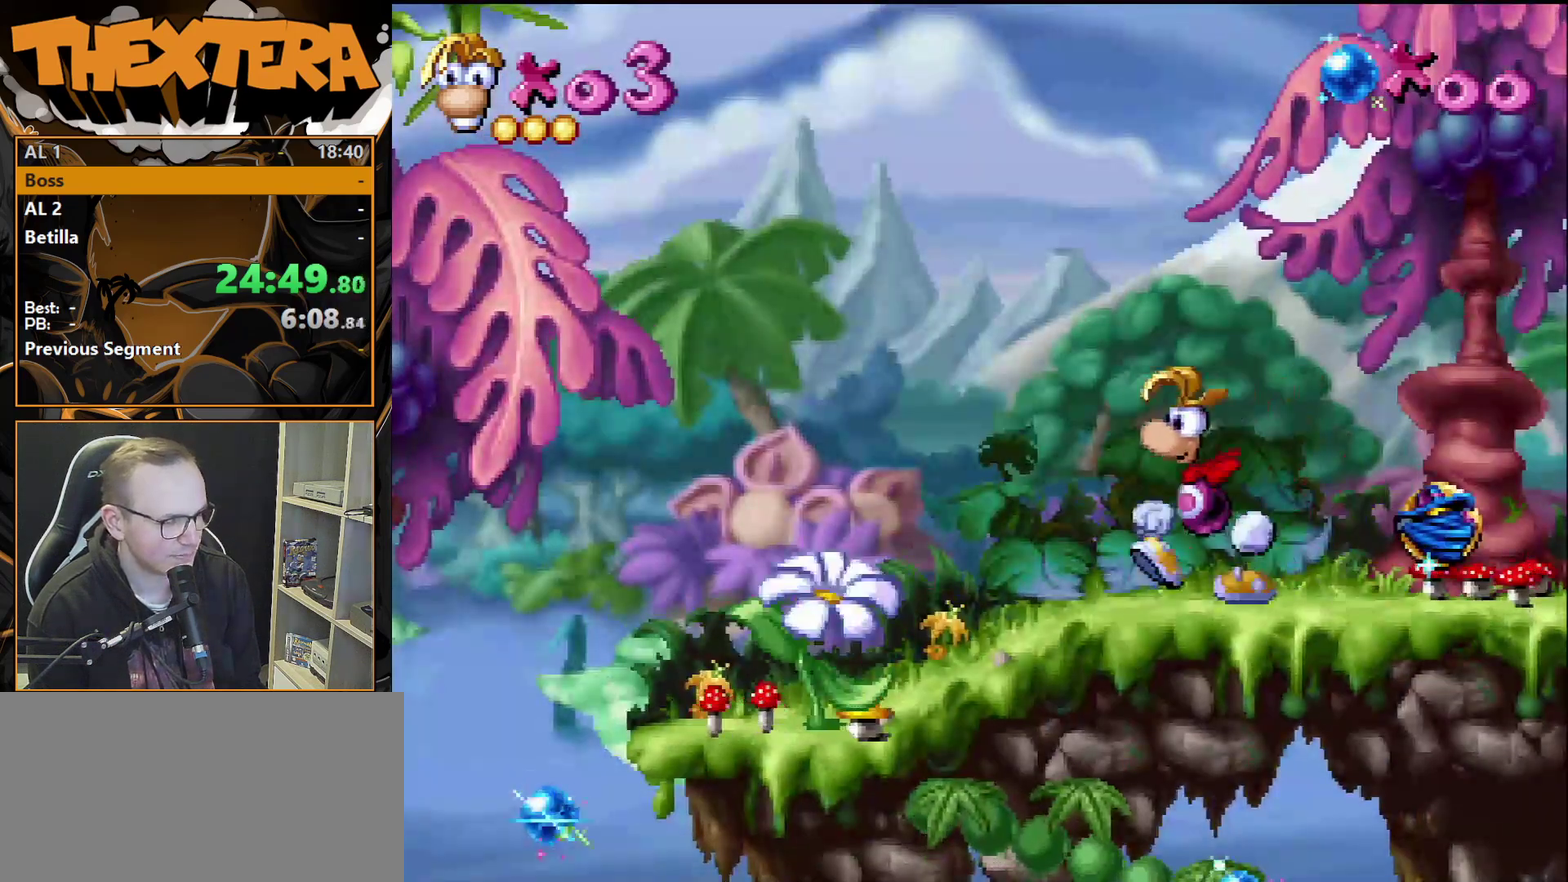
{"dt_ms": 500, "buttons": ["DPAD_LEFT"], "events": []}
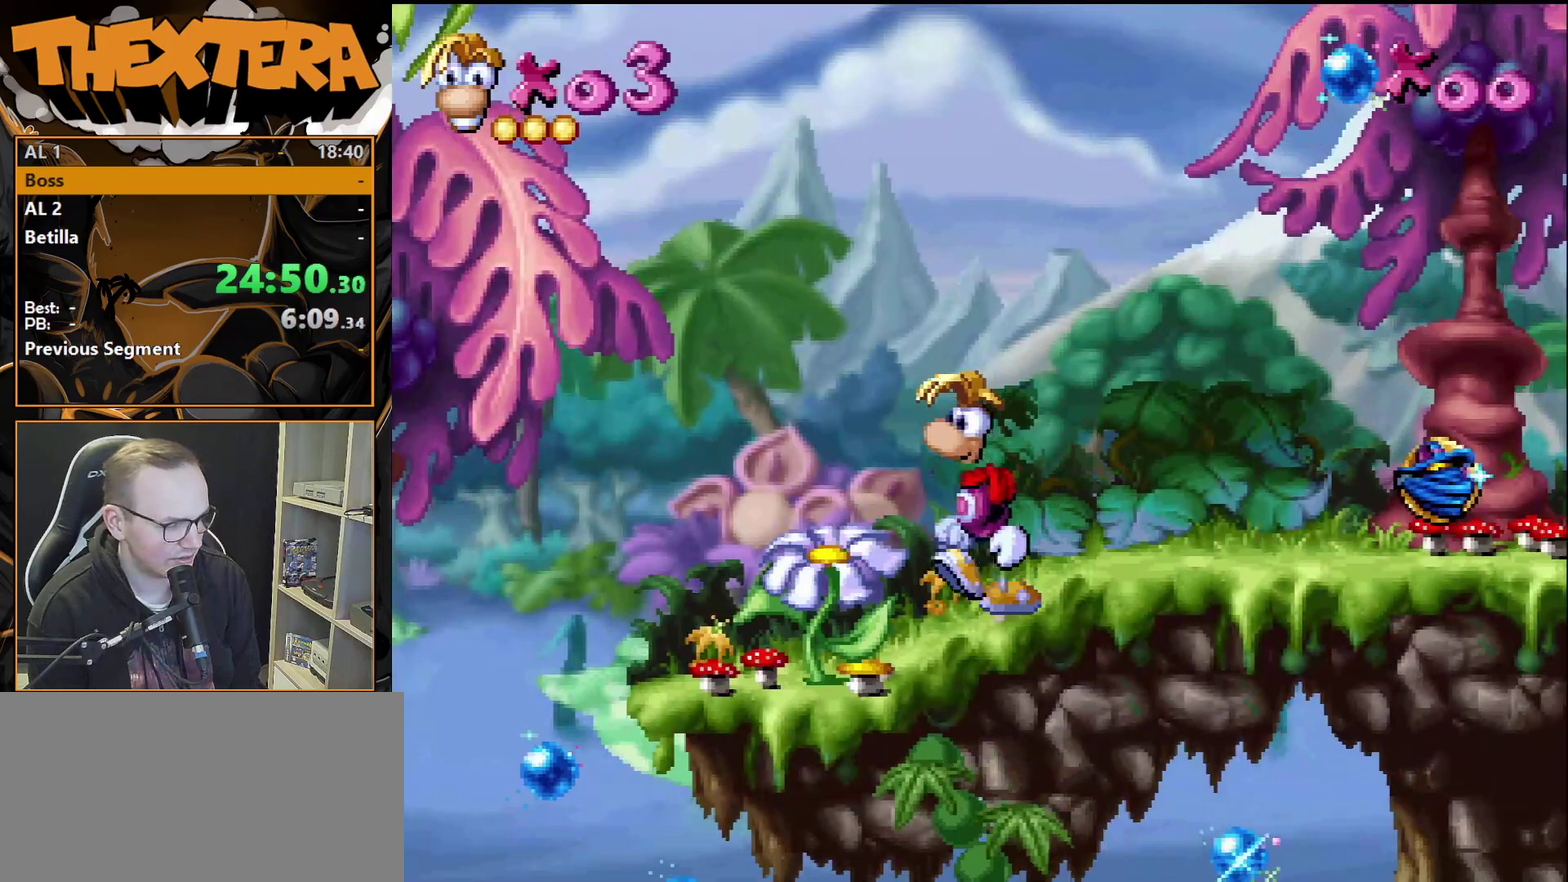
{"dt_ms": 500, "buttons": ["DPAD_LEFT"], "events": []}
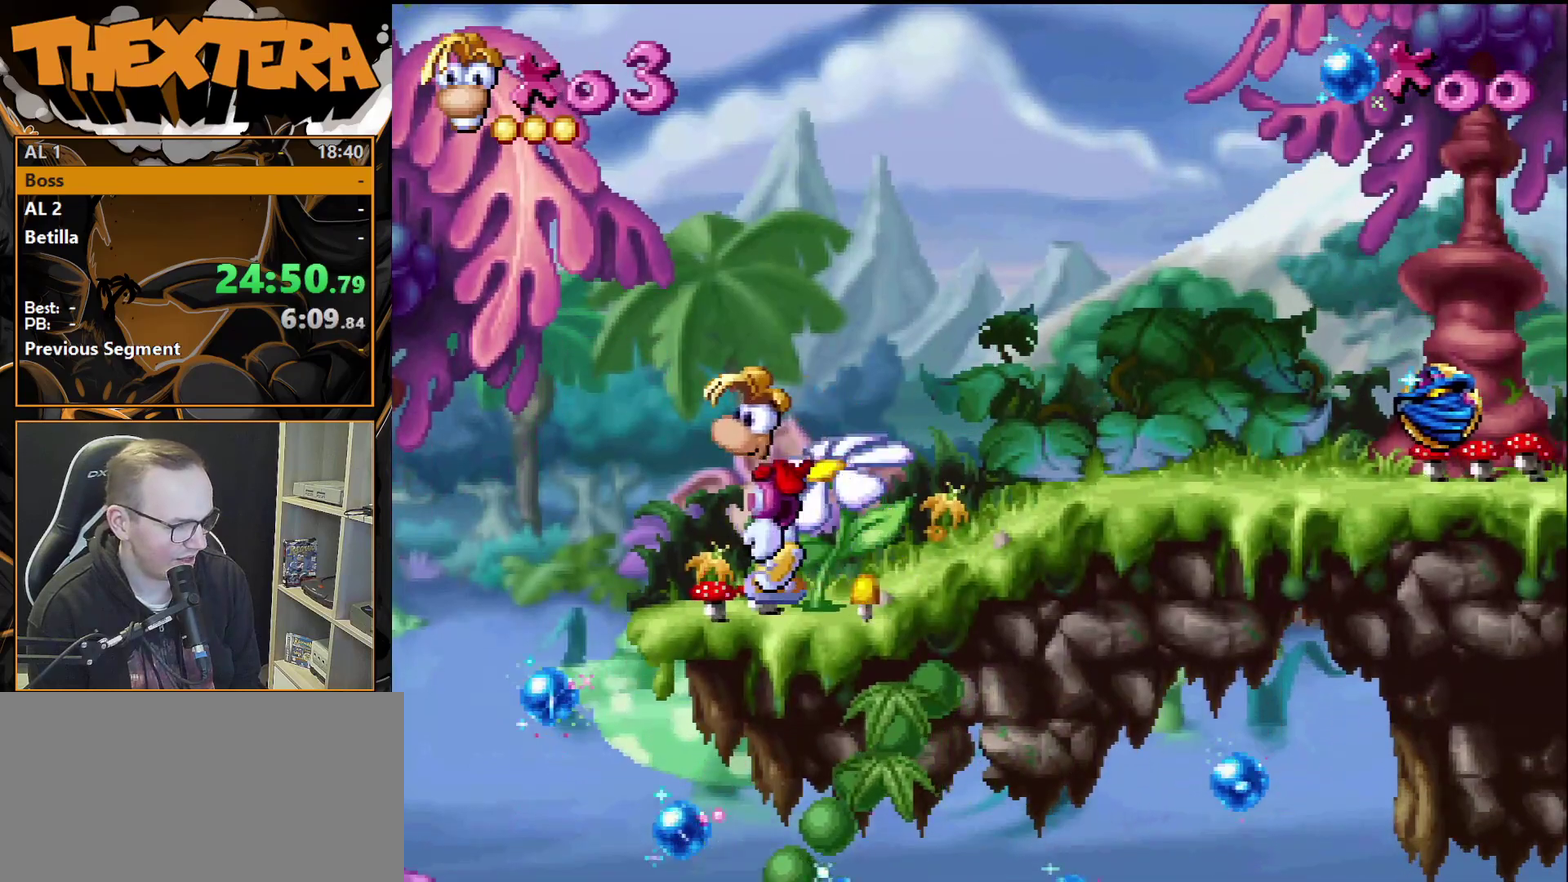
{"dt_ms": 500, "buttons": ["DPAD_LEFT"], "events": []}
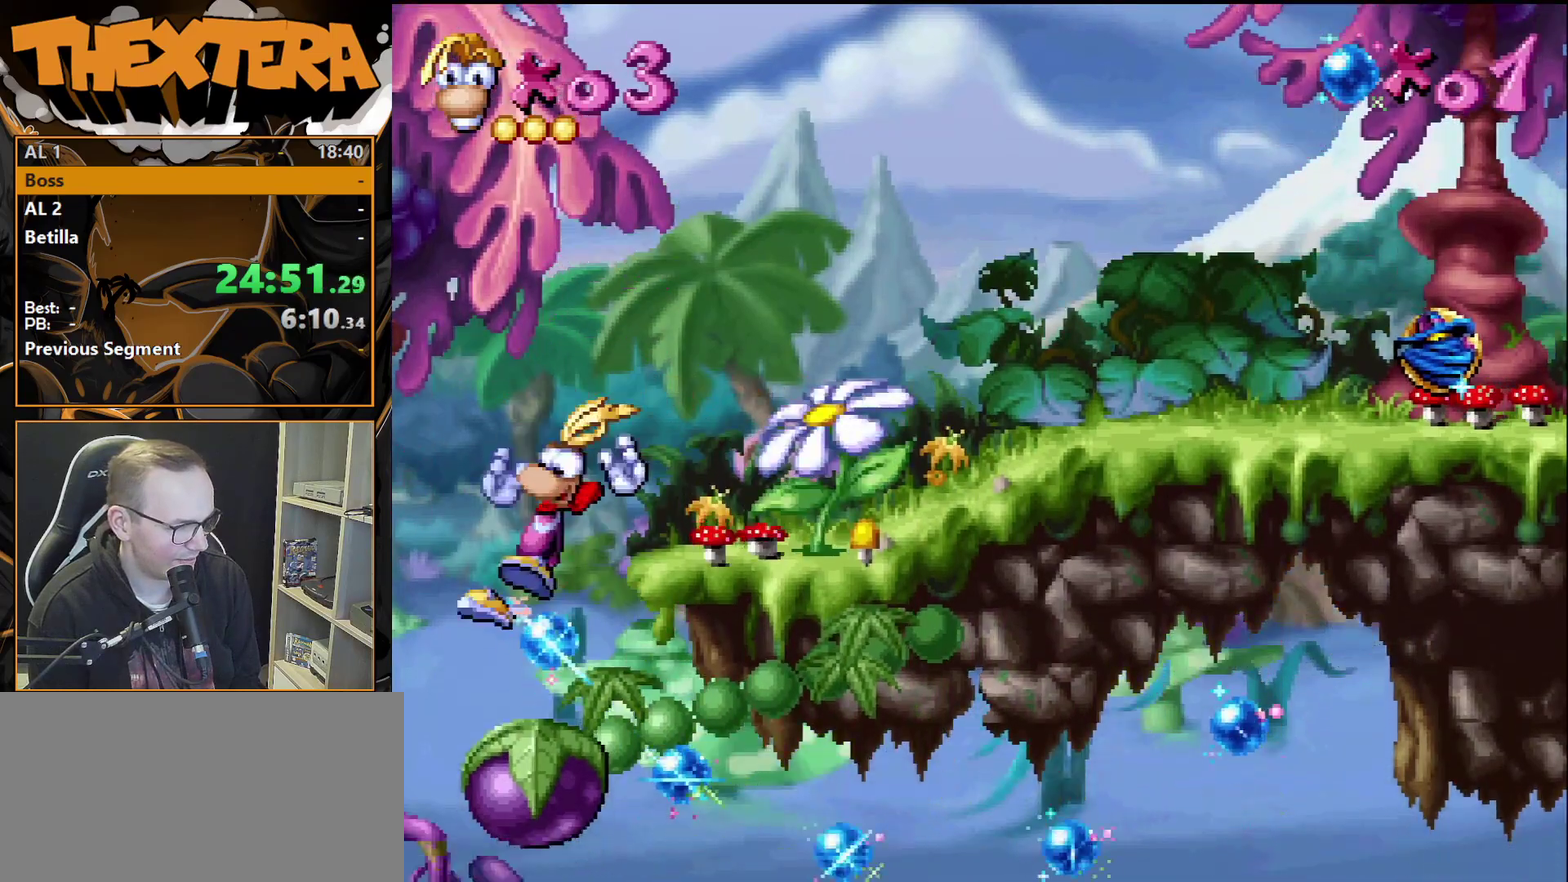
{"dt_ms": 500, "buttons": [], "events": [[433, "DPAD_LEFT", "up"]]}
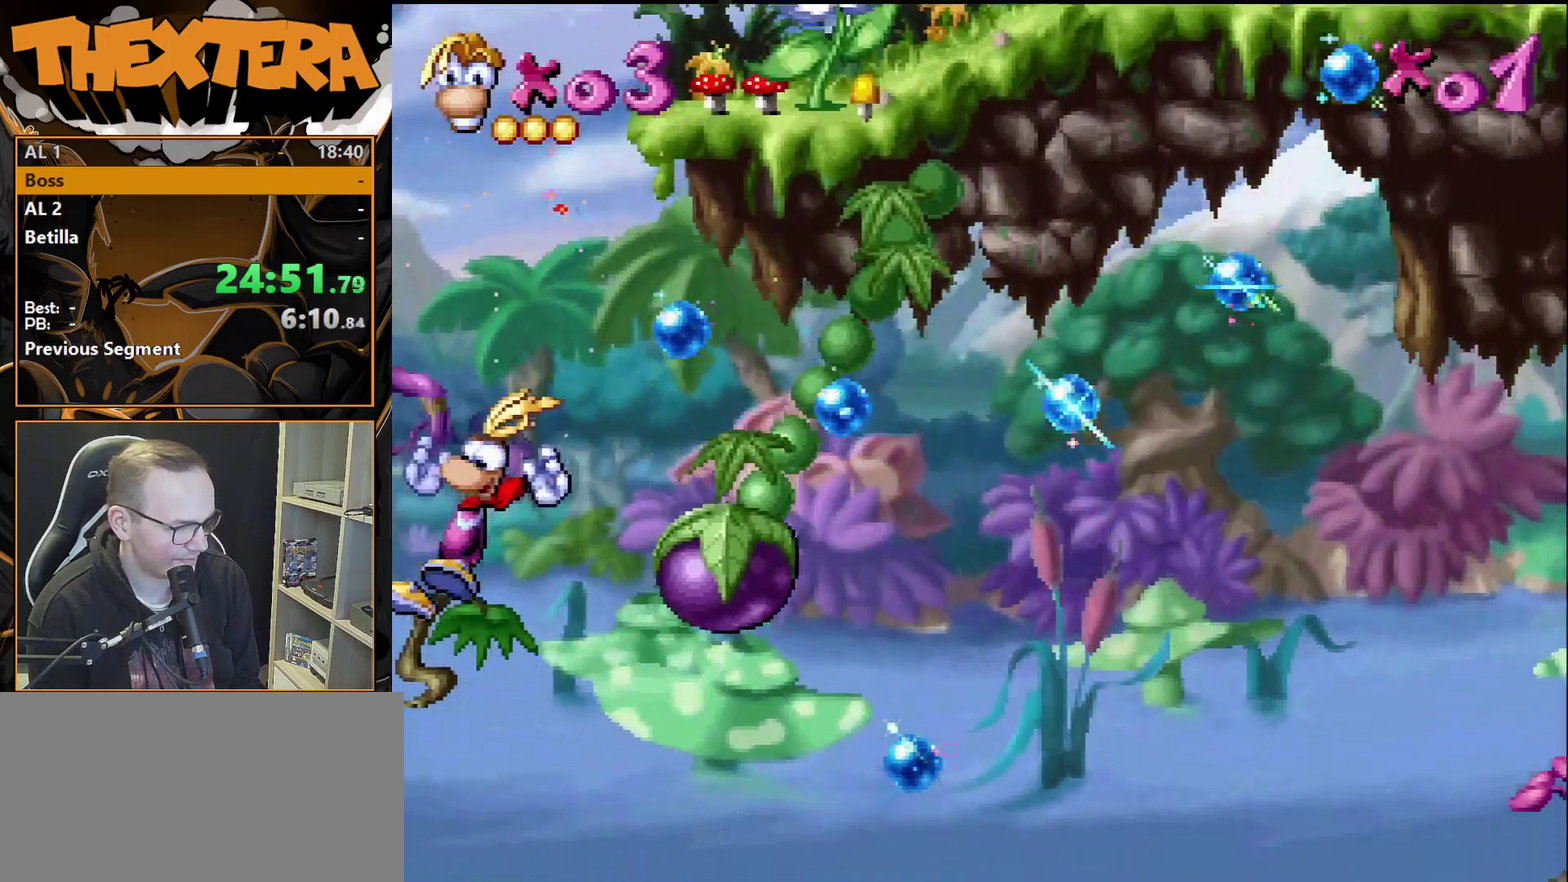
{"dt_ms": 500, "buttons": [], "events": []}
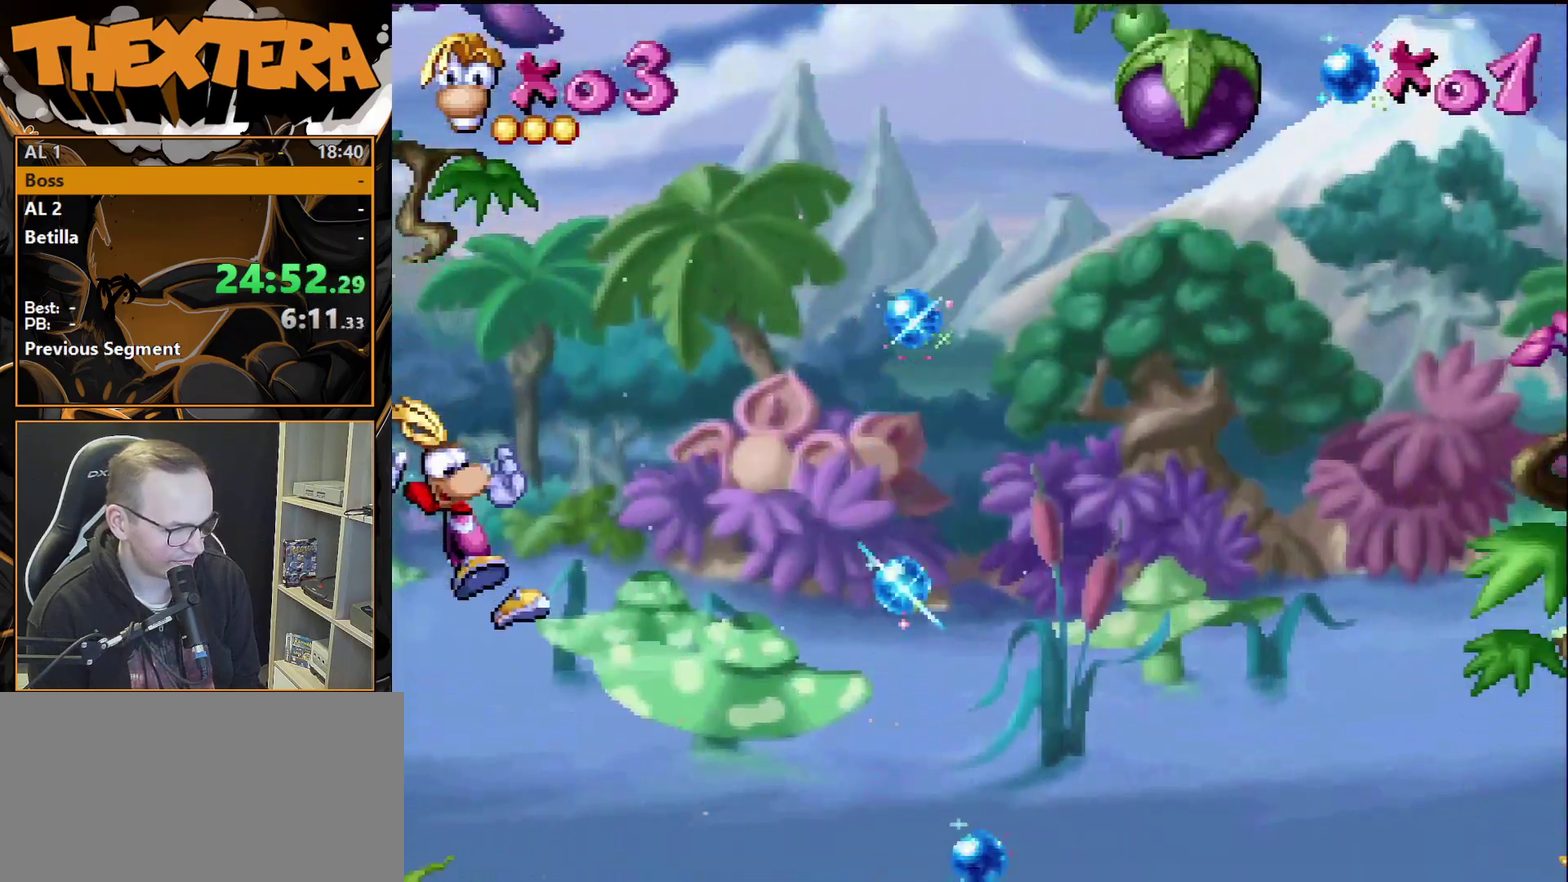
{"dt_ms": 500, "buttons": [], "events": []}
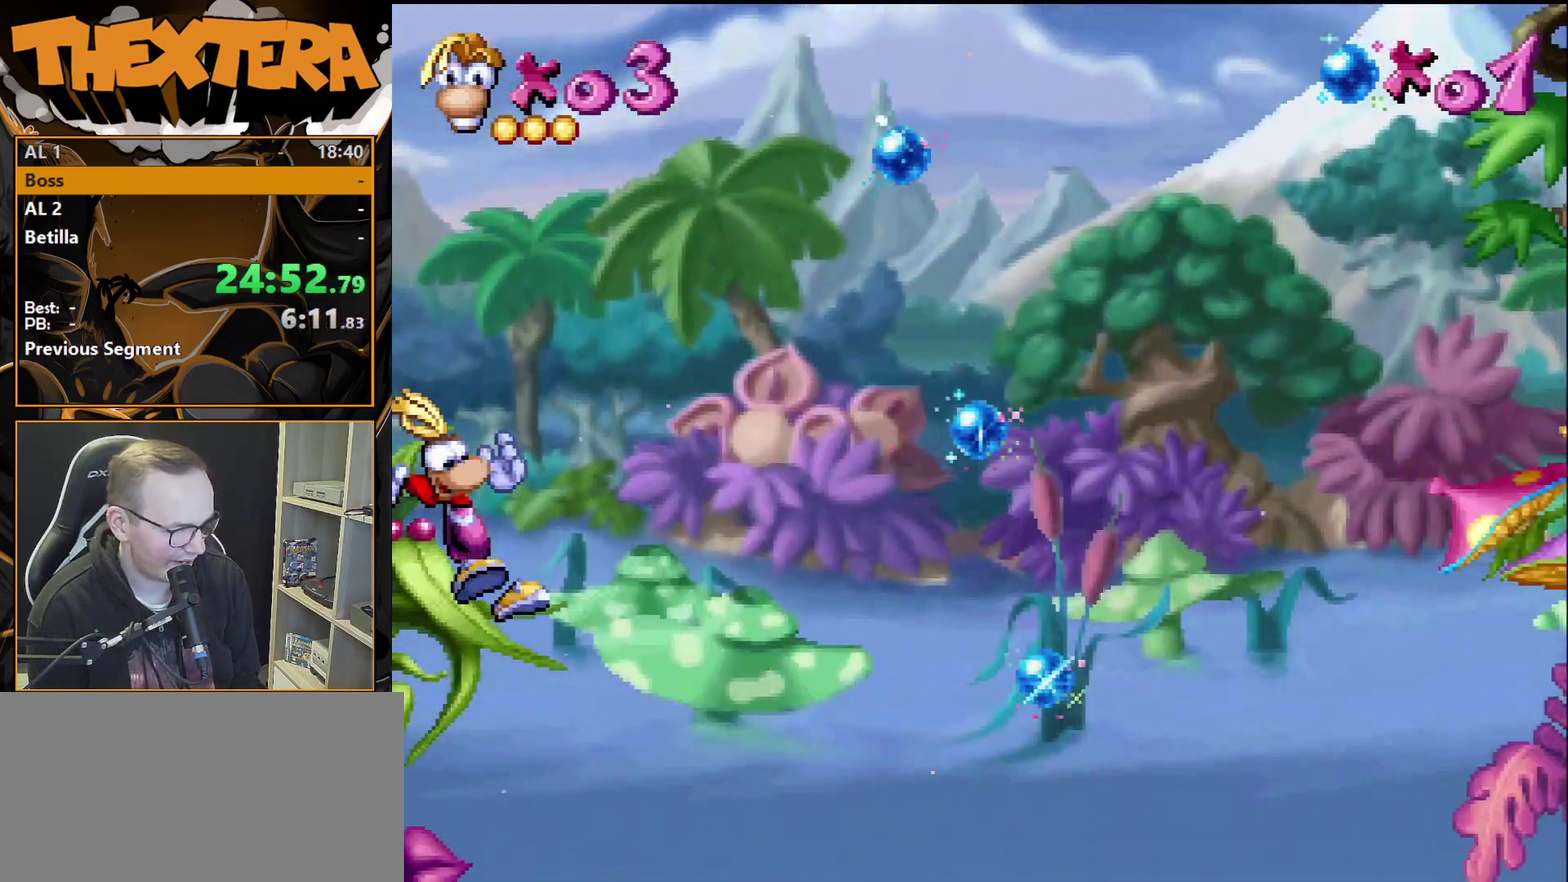
{"dt_ms": 500, "buttons": [], "events": []}
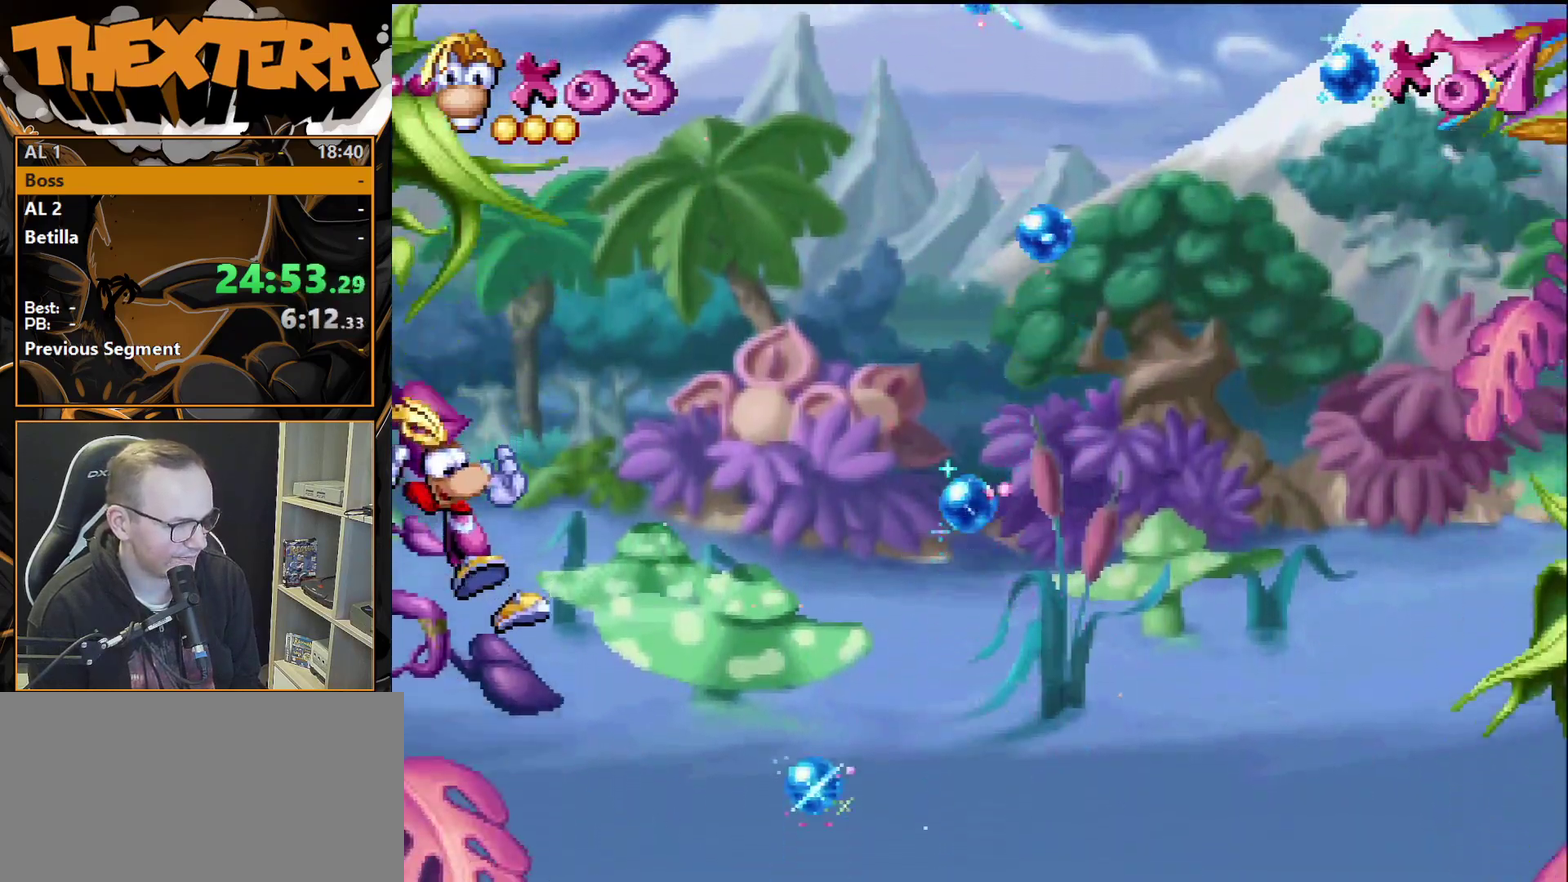
{"dt_ms": 500, "buttons": [], "events": []}
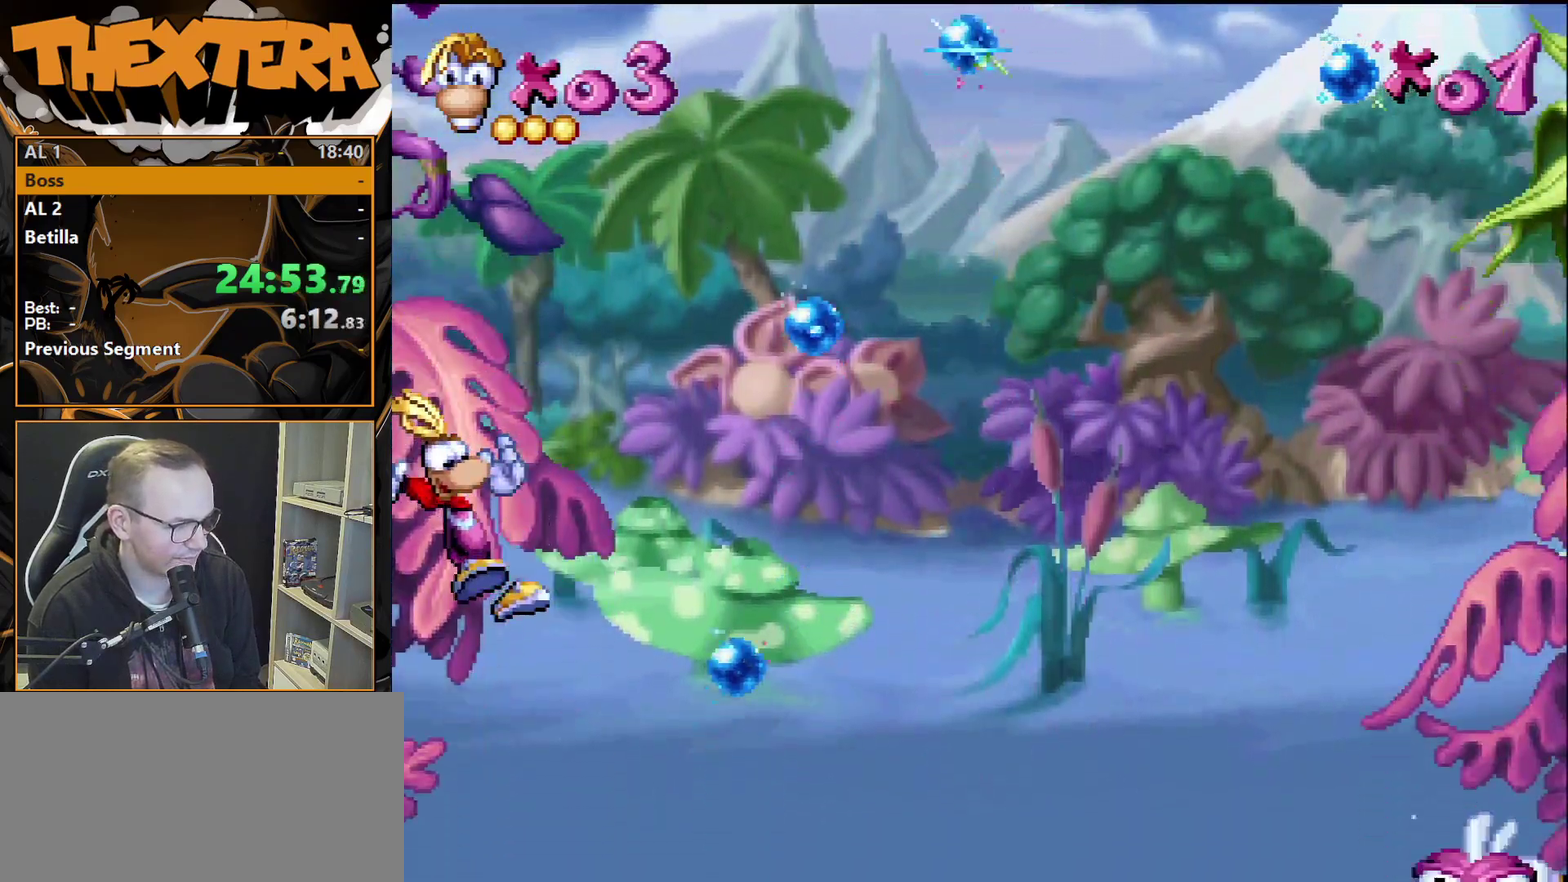
{"dt_ms": 500, "buttons": [], "events": []}
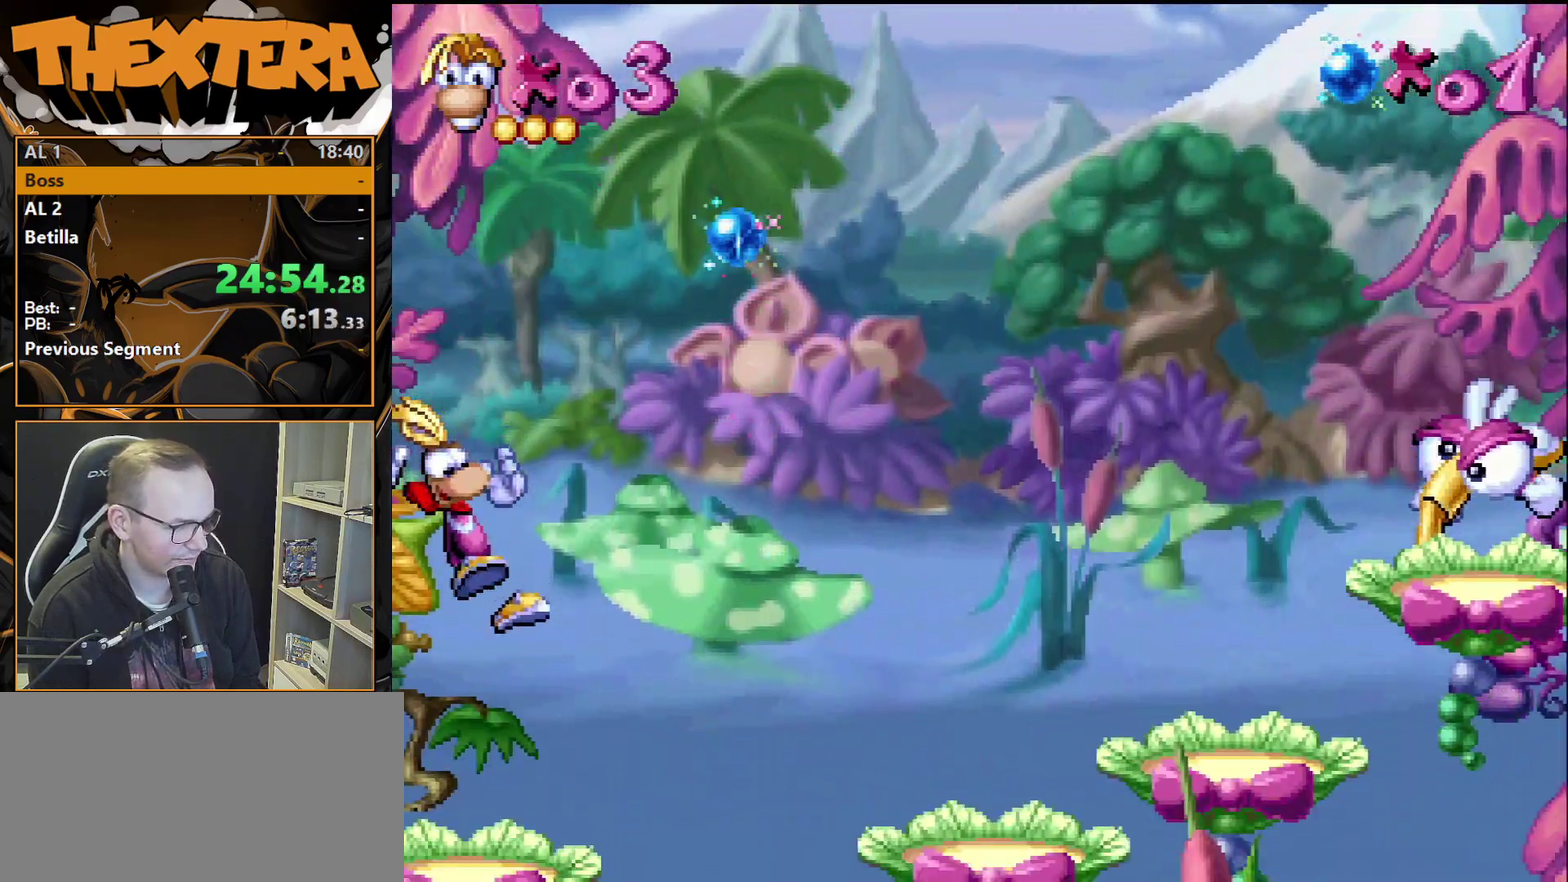
{"dt_ms": 400, "buttons": ["DPAD_RIGHT"], "events": [[383, "DPAD_RIGHT", "down"]]}
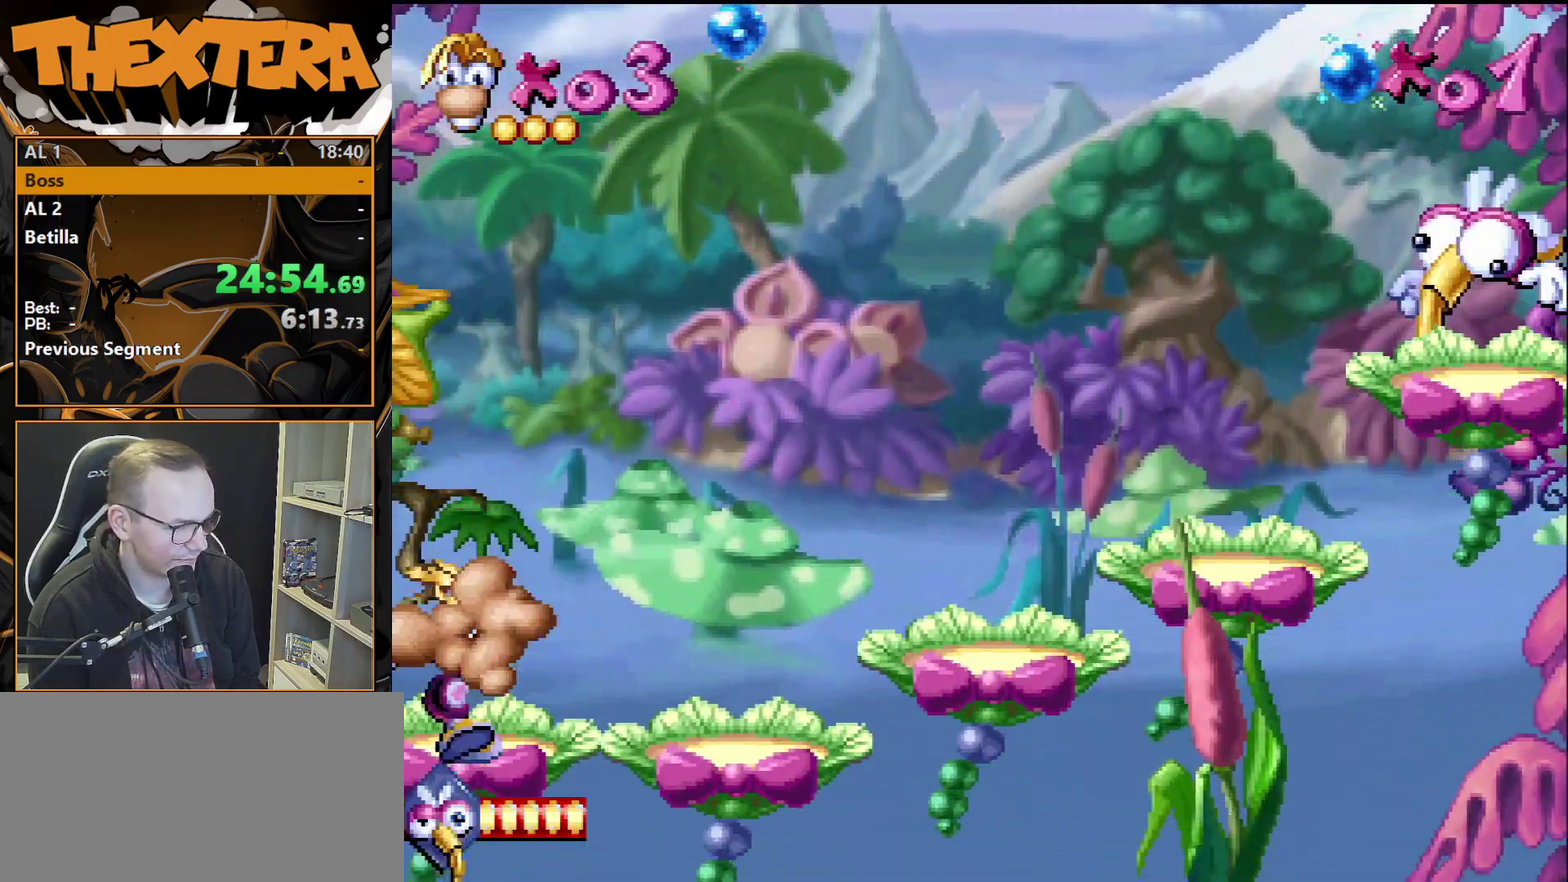
{"dt_ms": 500, "buttons": ["DPAD_RIGHT"], "events": [[300, "DPAD_RIGHT", "up"], [417, "DPAD_RIGHT", "down"]]}
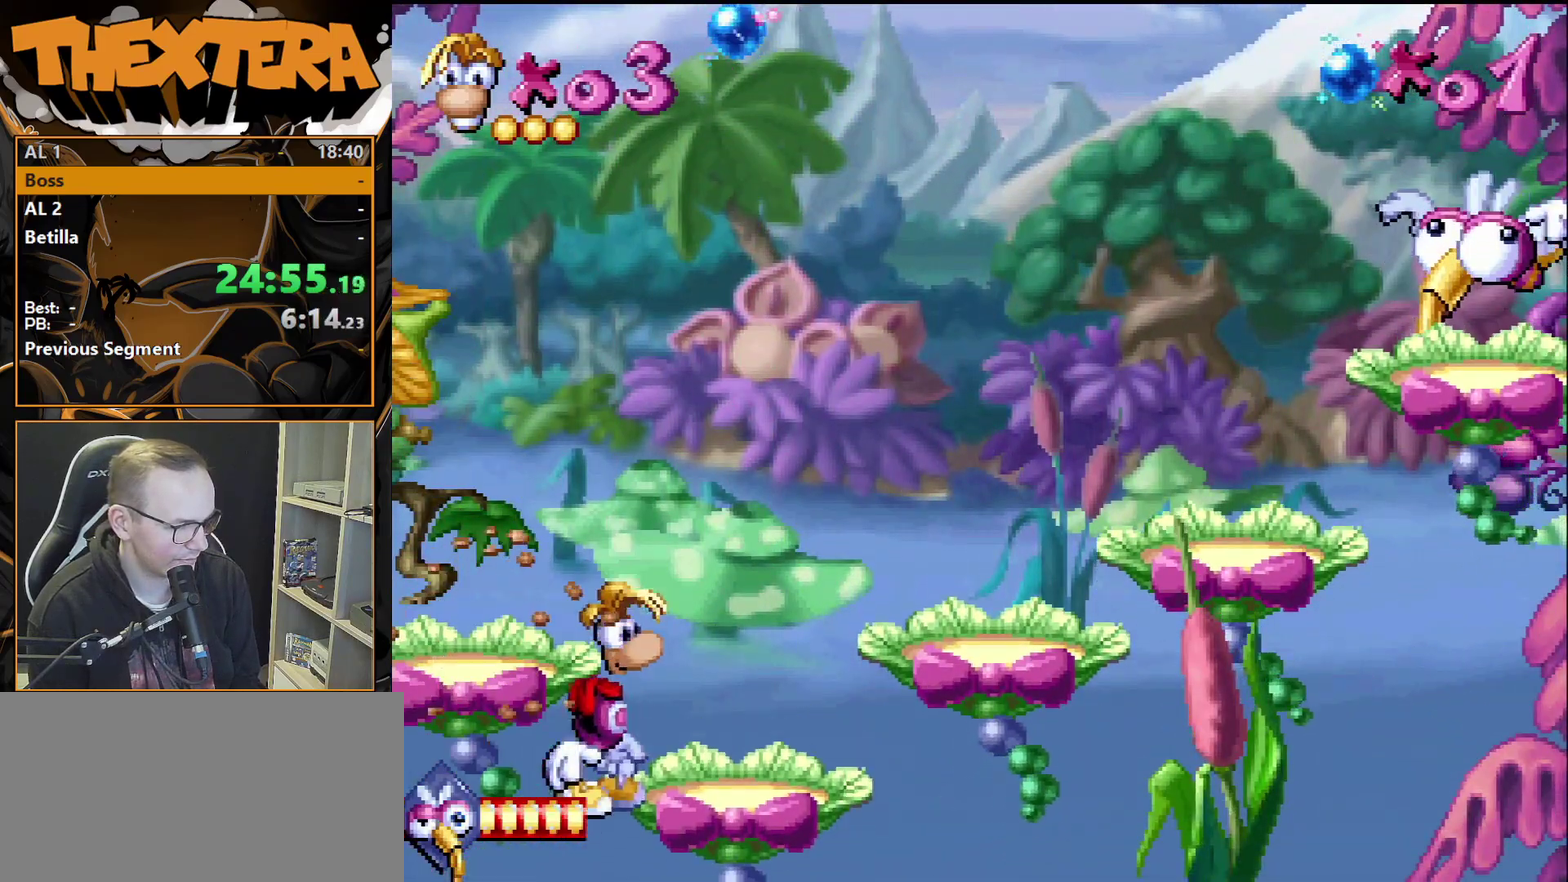
{"dt_ms": 200, "buttons": ["CROSS", "DPAD_RIGHT"], "events": [[100, "CROSS", "down"]]}
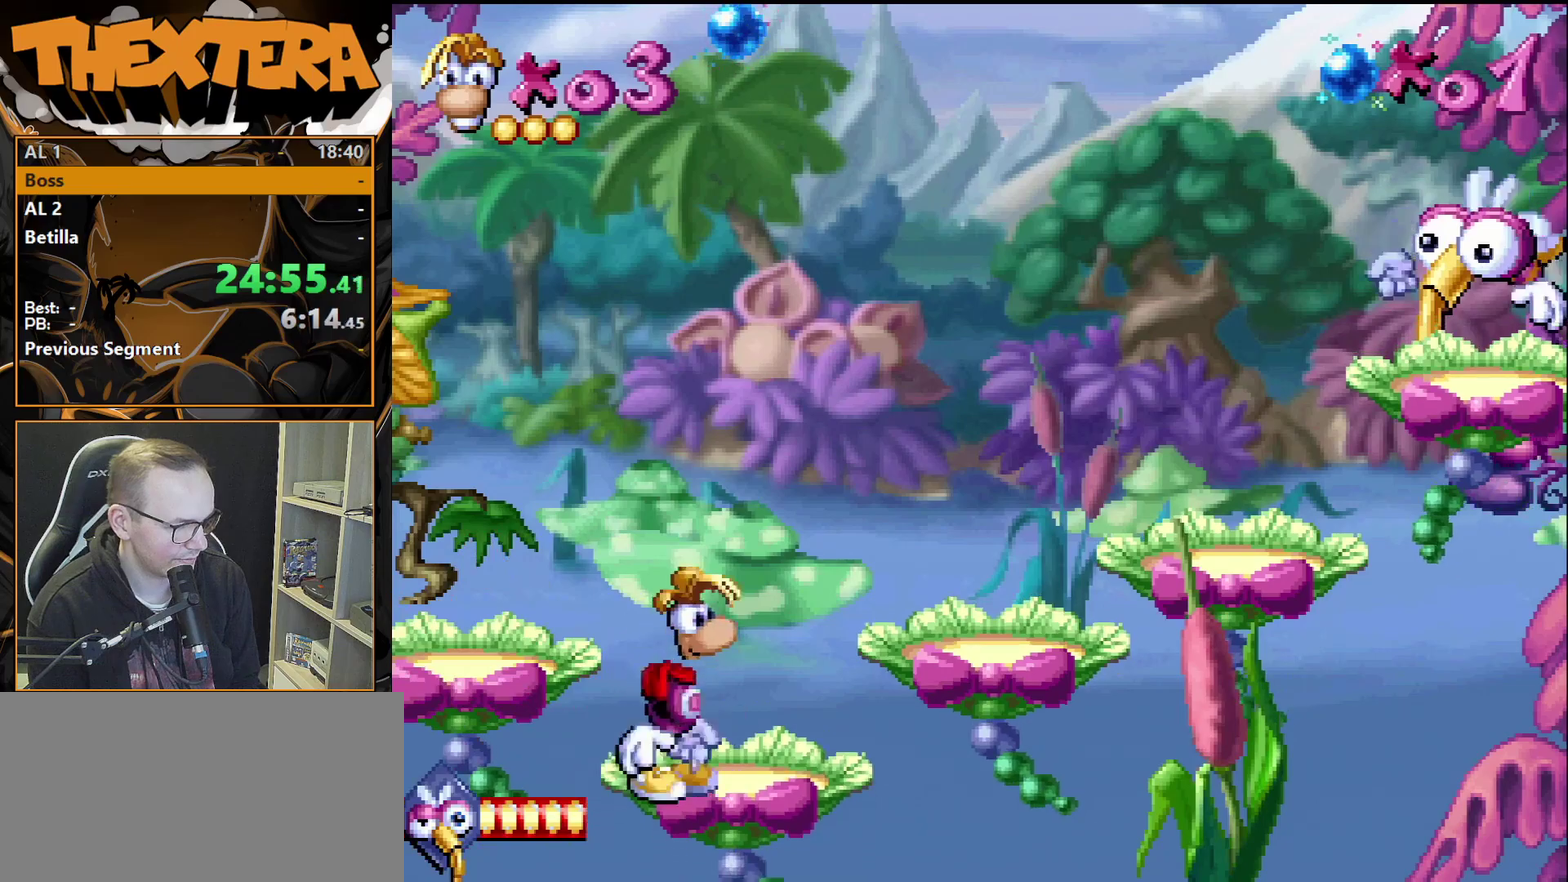
{"dt_ms": 300, "buttons": [], "events": [[117, "CROSS", "up"], [267, "DPAD_RIGHT", "up"]]}
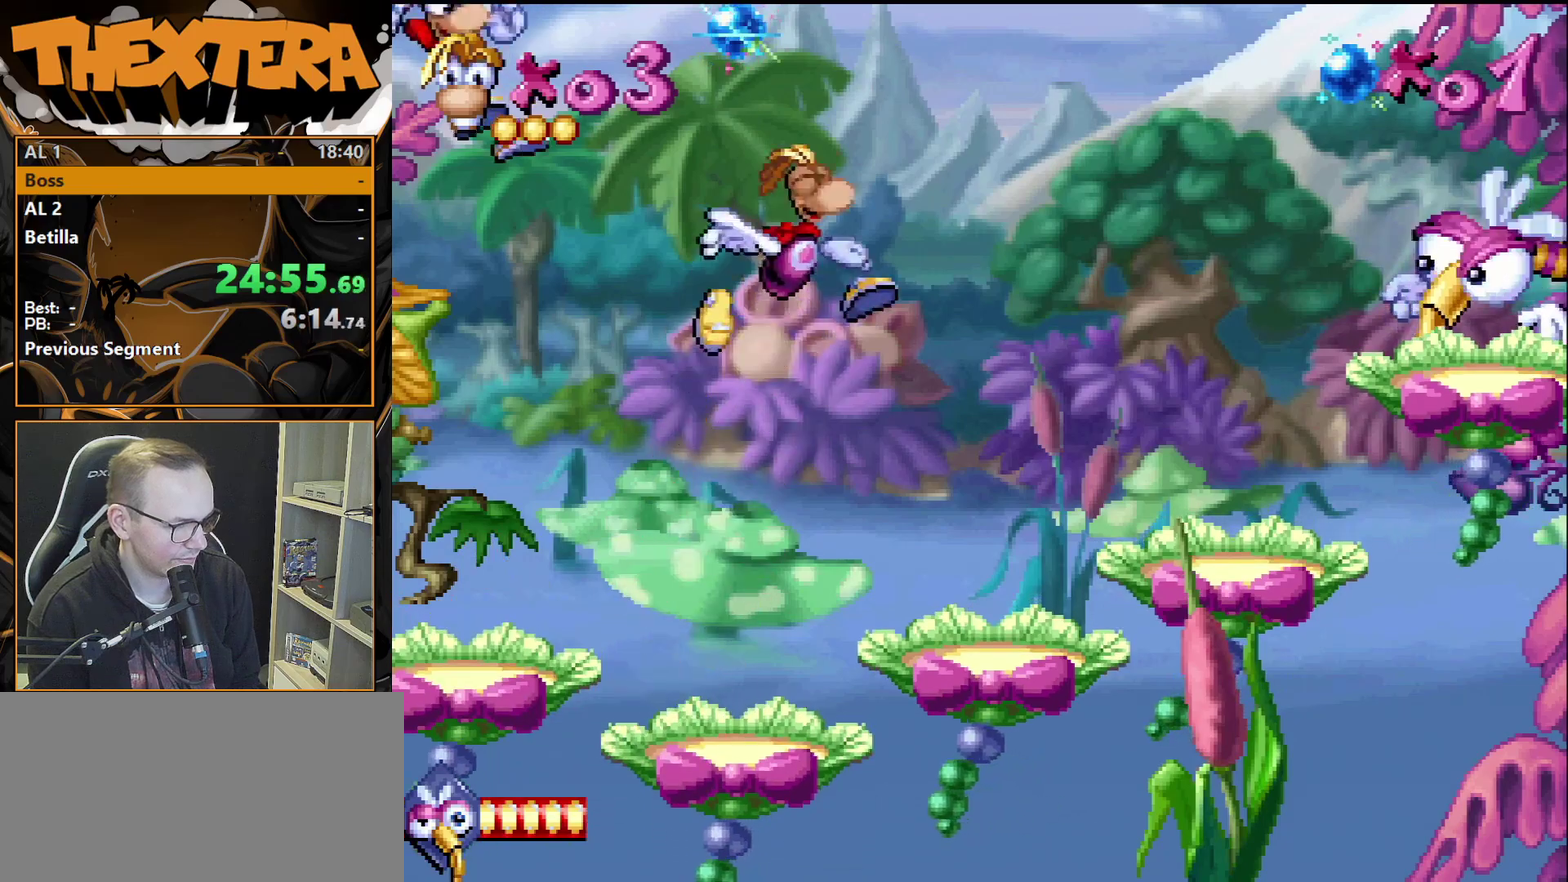
{"dt_ms": 400, "buttons": [], "events": [[217, "DPAD_RIGHT", "down"], [317, "DPAD_RIGHT", "up"]]}
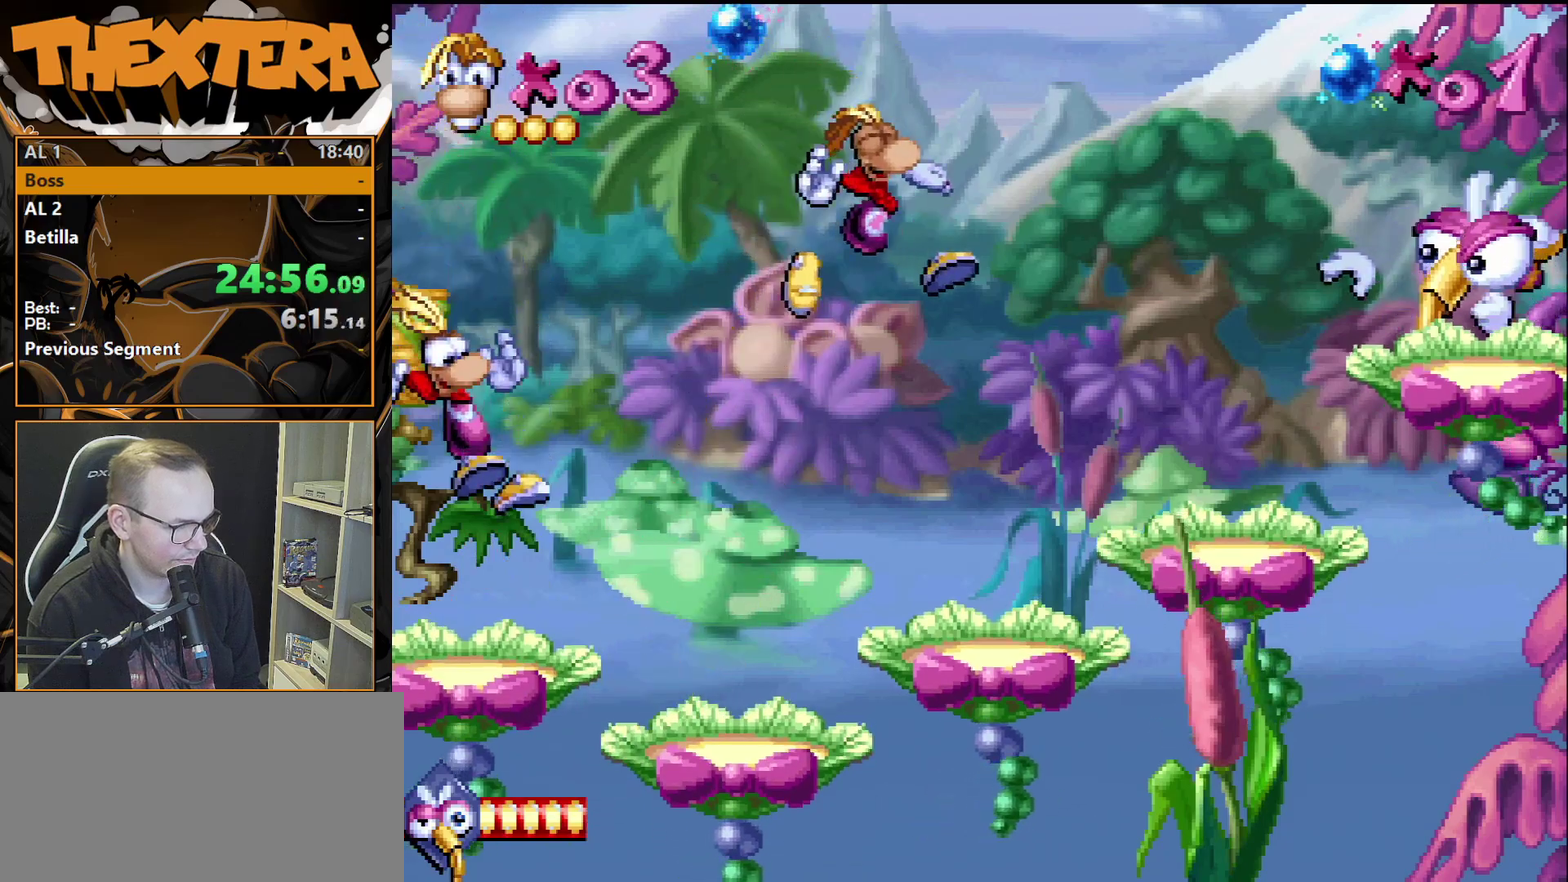
{"dt_ms": 300, "buttons": [], "events": [[150, "DPAD_RIGHT", "down"], [233, "DPAD_RIGHT", "up"]]}
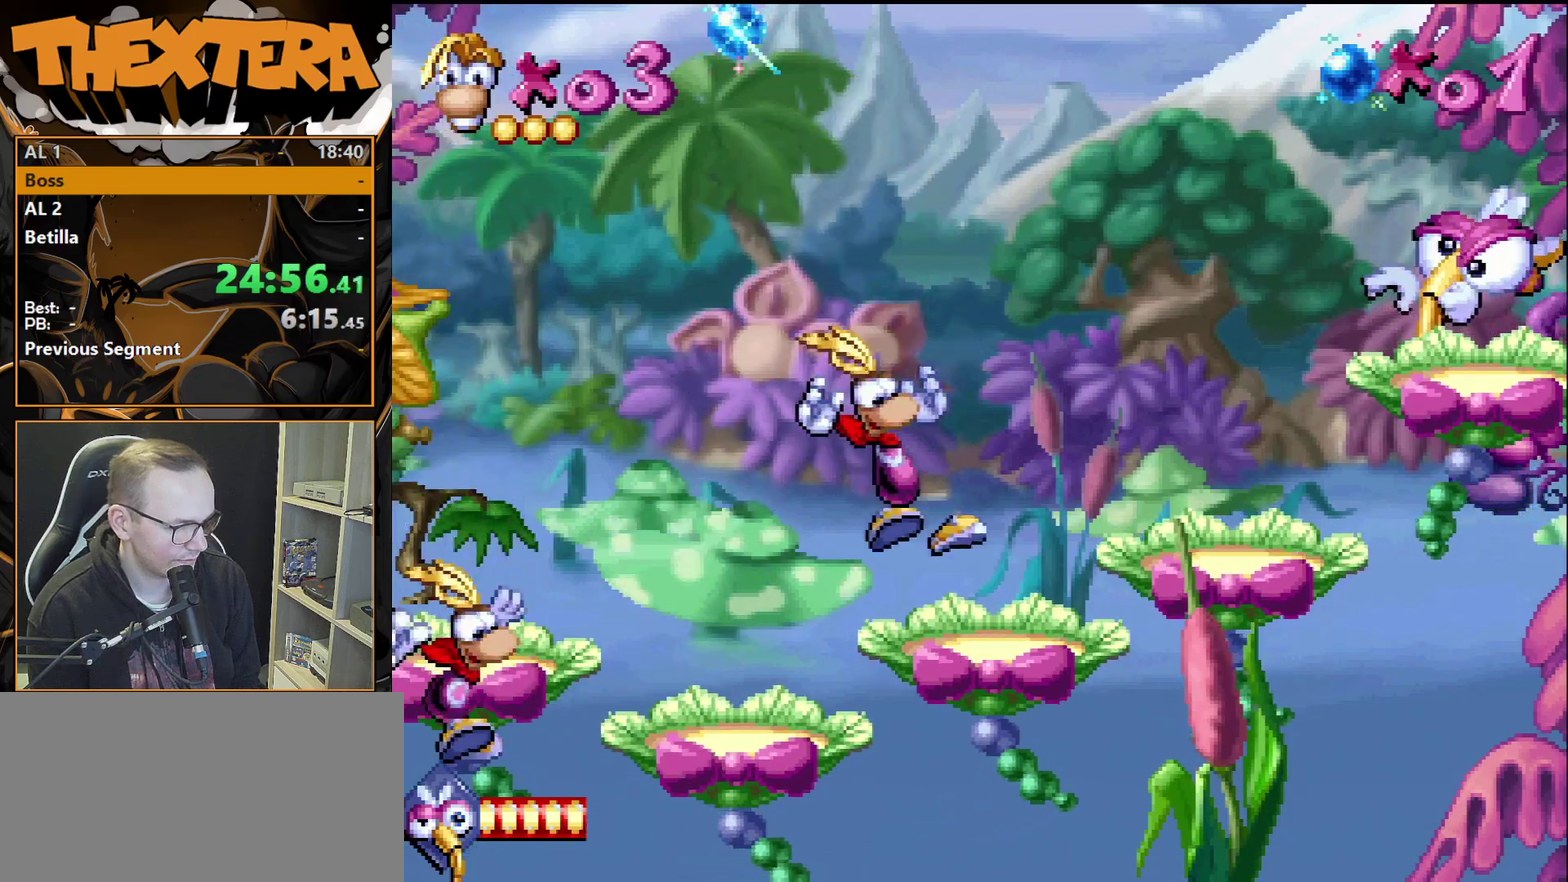
{"dt_ms": 500, "buttons": ["DPAD_RIGHT"], "events": [[300, "CROSS", "down"], [417, "DPAD_RIGHT", "down"], [450, "CROSS", "up"]]}
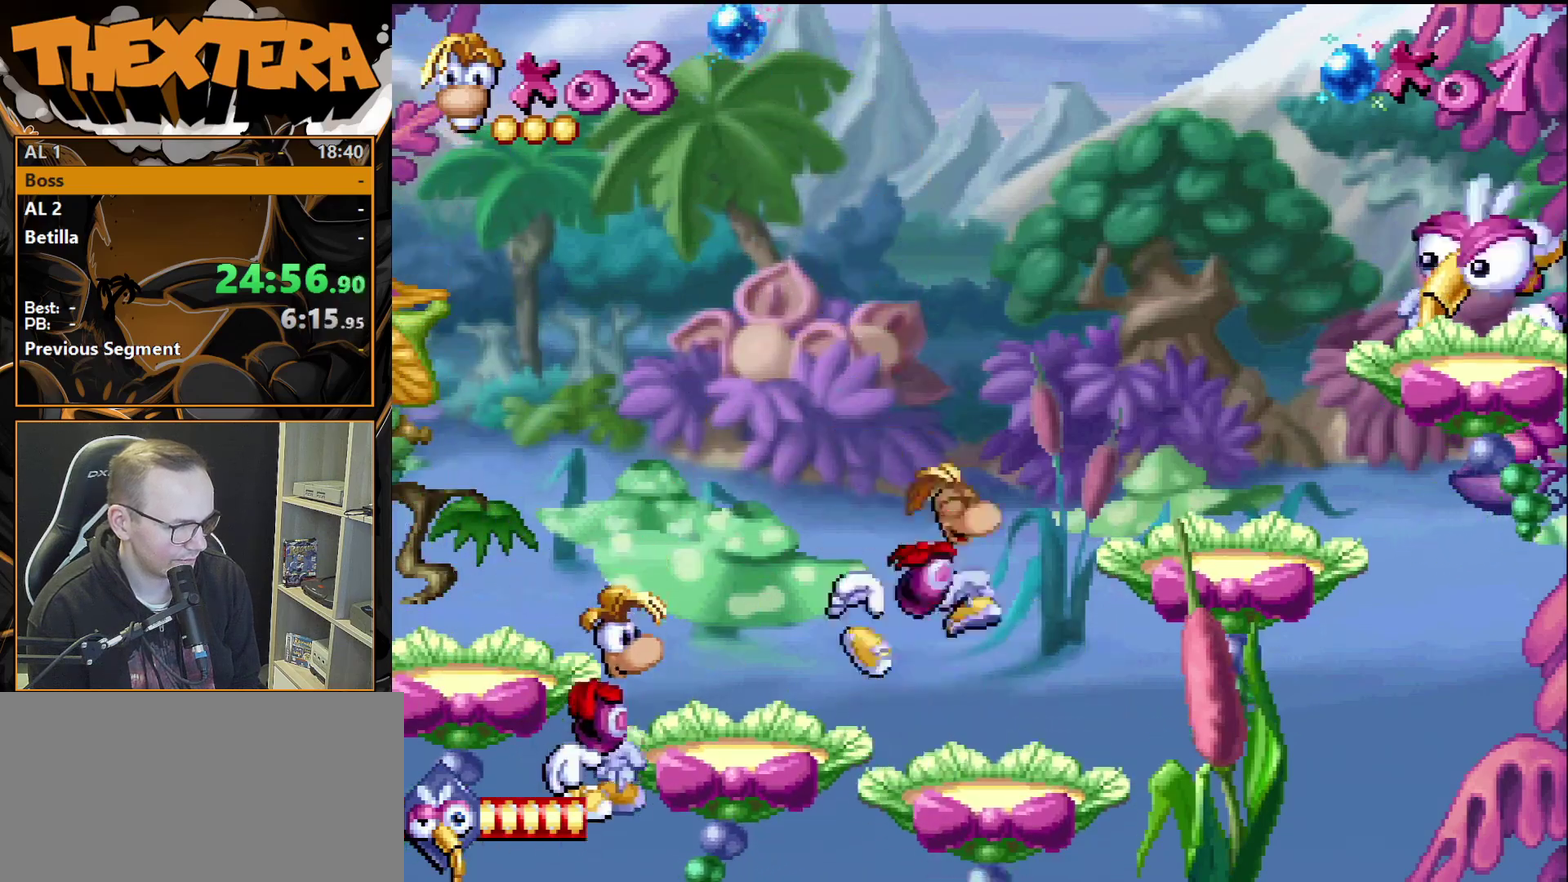
{"dt_ms": 400, "buttons": [], "events": [[350, "DPAD_RIGHT", "up"]]}
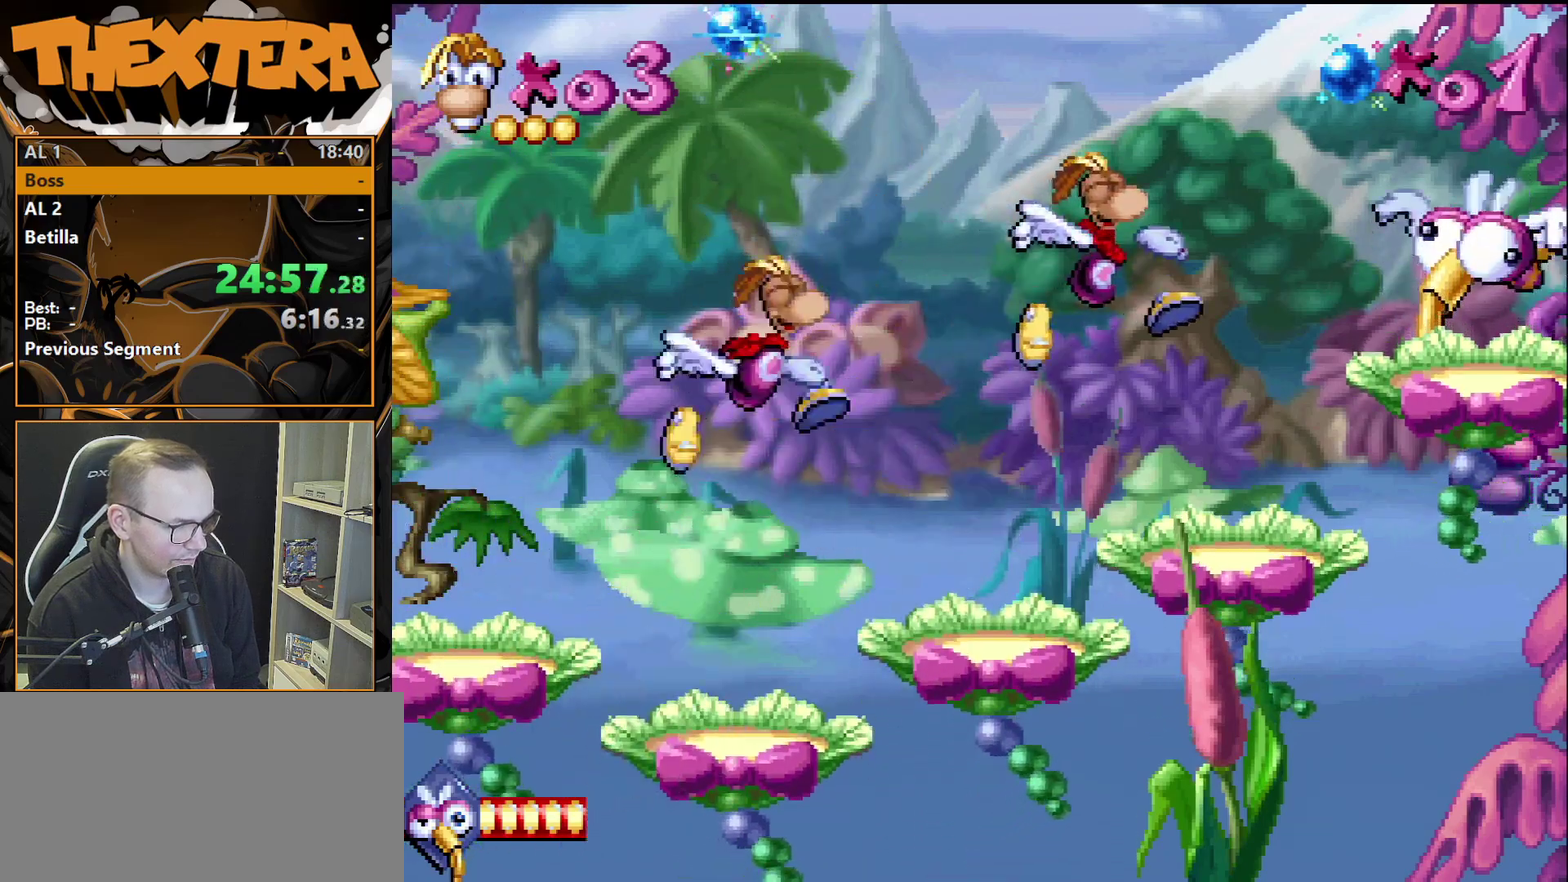
{"dt_ms": 600, "buttons": ["CROSS"], "events": [[533, "CROSS", "down"]]}
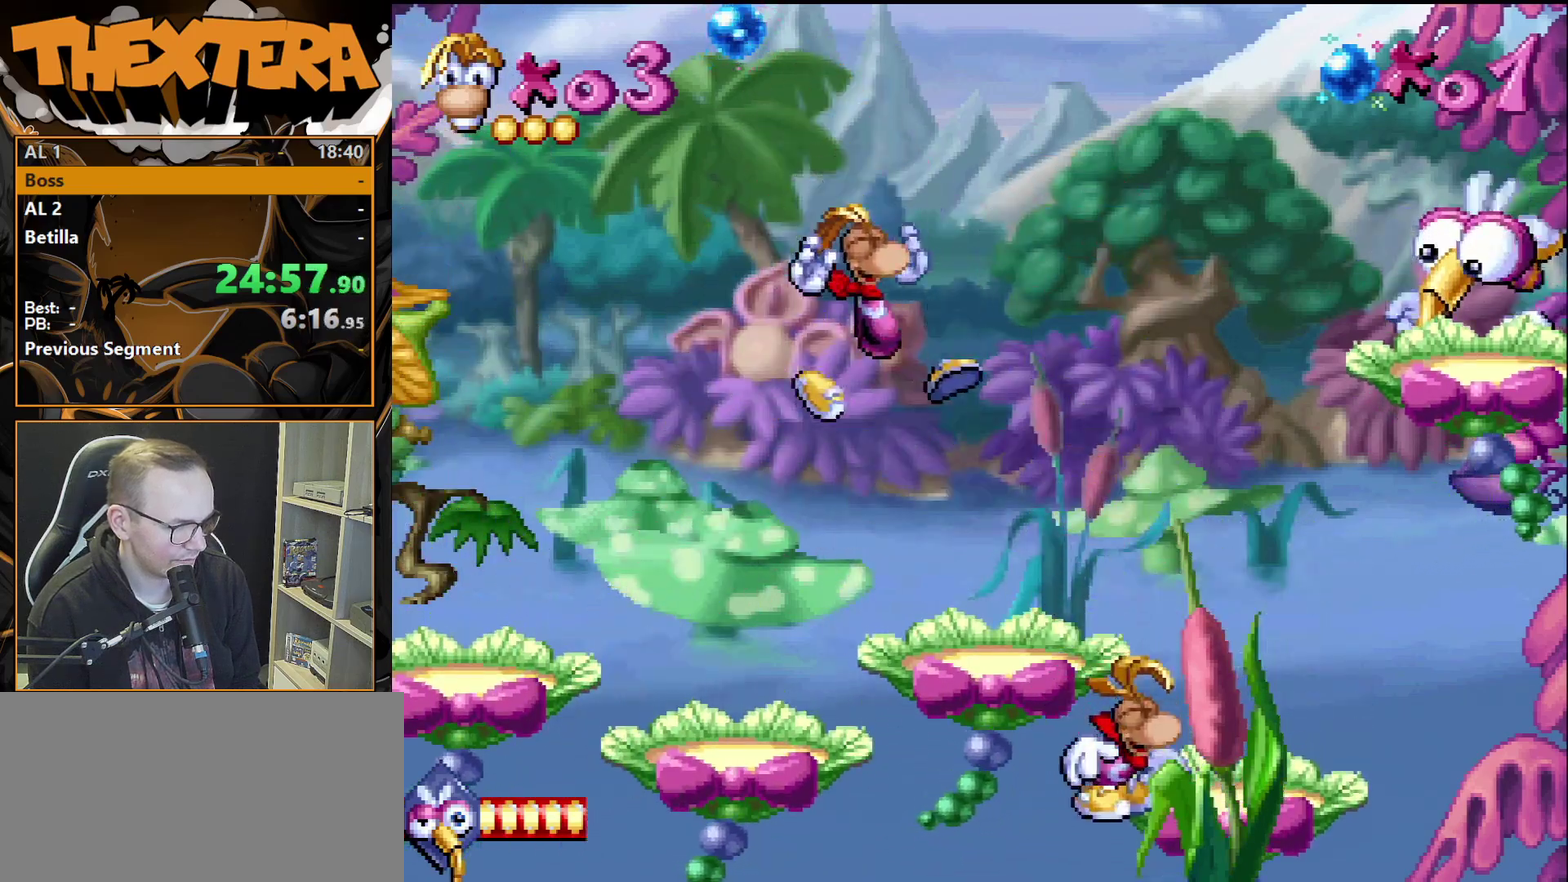
{"dt_ms": 400, "buttons": ["SQUARE"], "events": [[183, "DPAD_LEFT", "down"], [317, "CROSS", "up"], [317, "DPAD_LEFT", "up"], [317, "DPAD_RIGHT", "down"], [383, "SQUARE", "down"], [400, "DPAD_RIGHT", "up"]]}
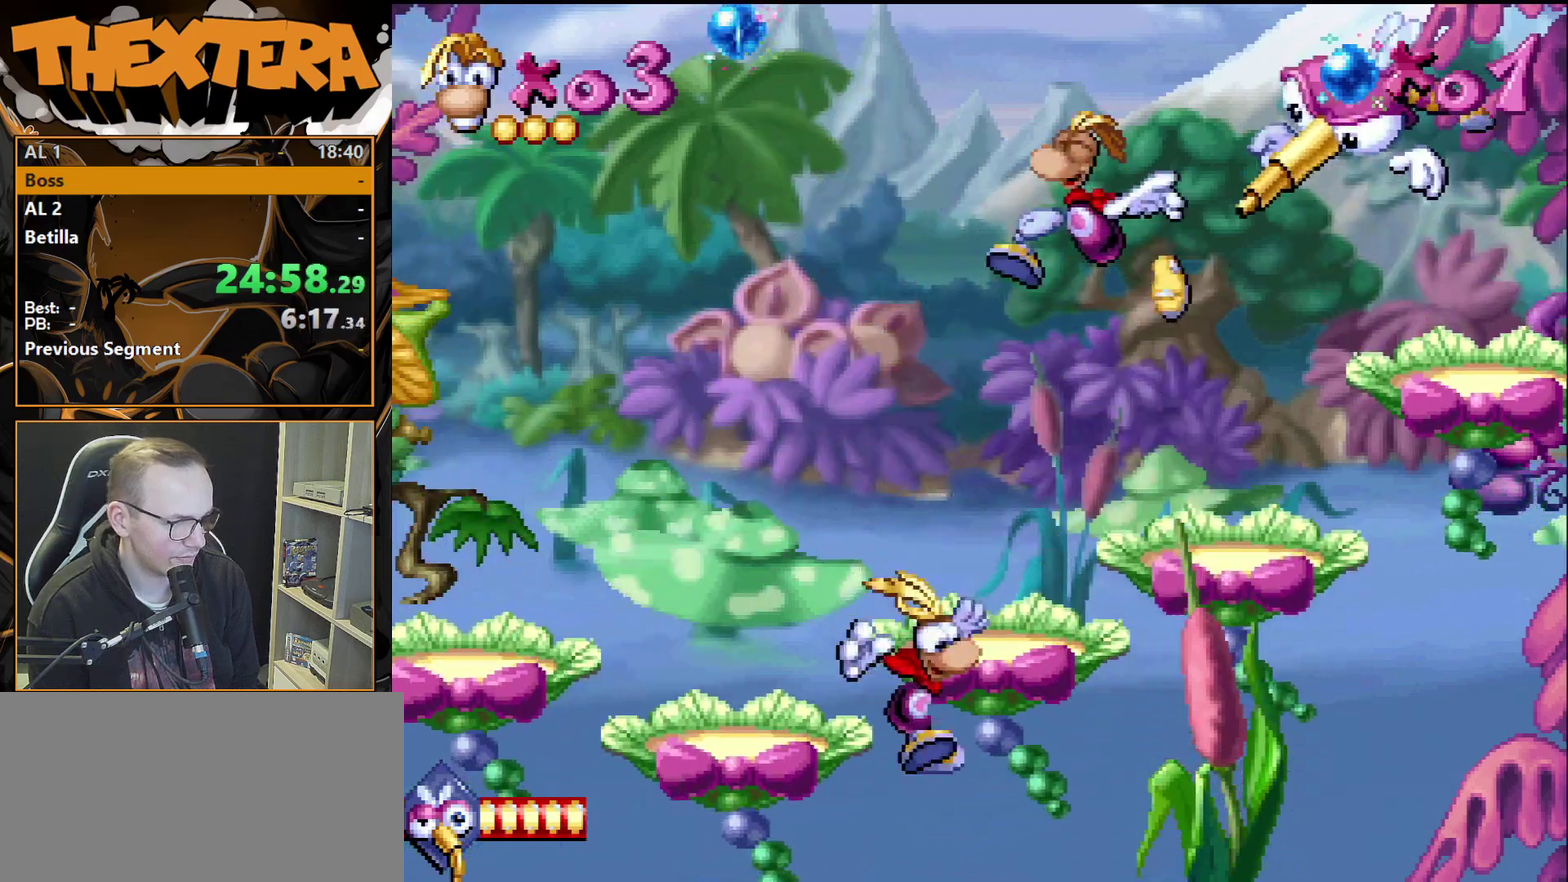
{"dt_ms": 200, "buttons": ["DPAD_RIGHT"], "events": [[67, "SQUARE", "up"], [150, "DPAD_RIGHT", "down"]]}